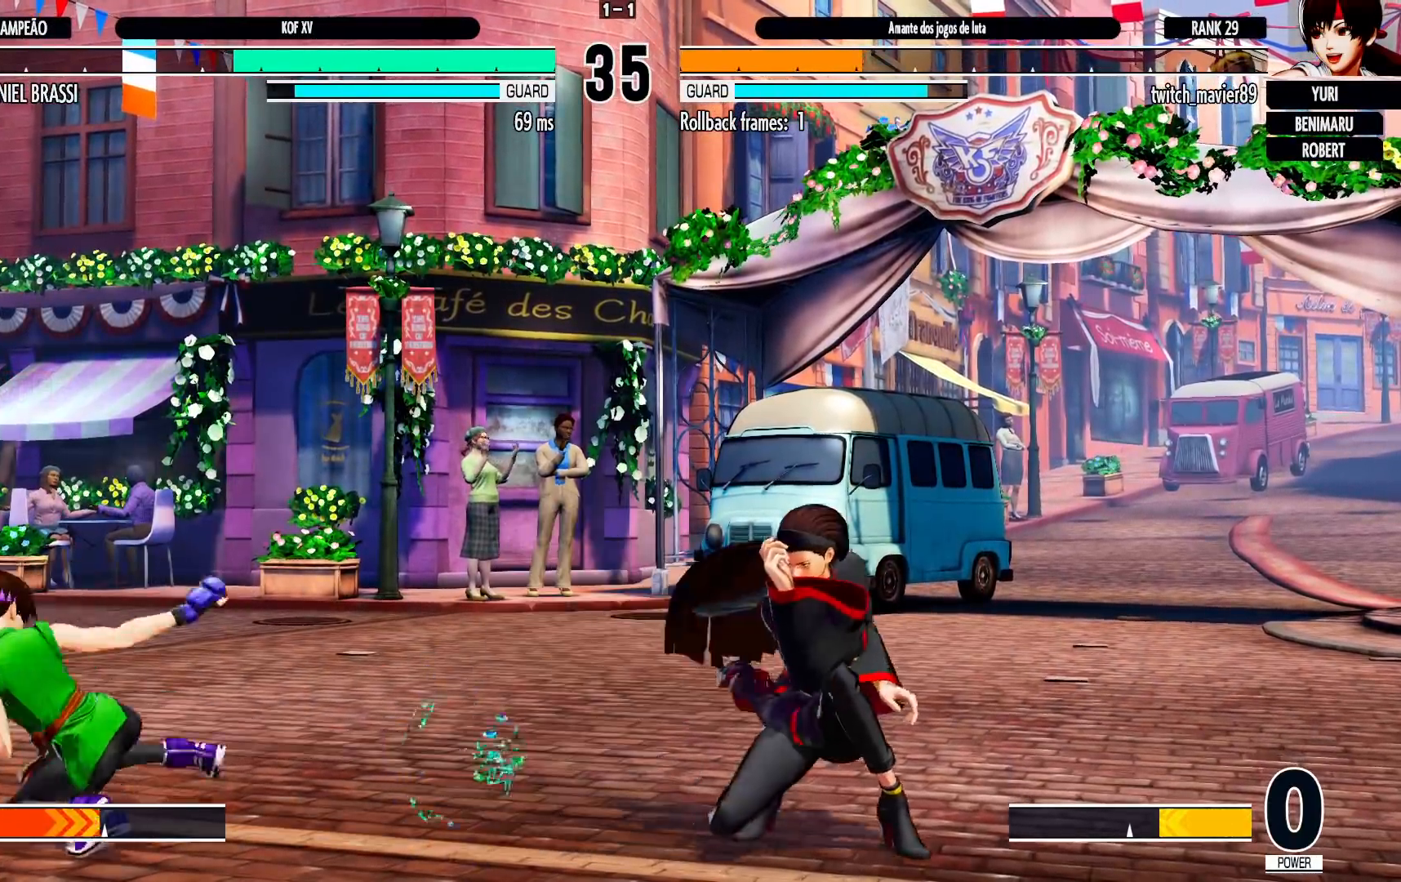
Gameplay with a controller (arcade stick); each line is a JSON object with the inputs held at the frame after it. "events" lists button and stick changes between this image and that frame as [ms after this image, input, new state], when the widget could be followed in between. Not read: L3 R3.
{"buttons": [], "left_stick": "down-right", "events": [[117, "left_stick", "up-left"], [183, "left_stick", "center"], [283, "CROSS", "down"], [283, "R1", "down"], [333, "CROSS", "up"], [333, "R1", "up"], [333, "left_stick", "down-right"]]}
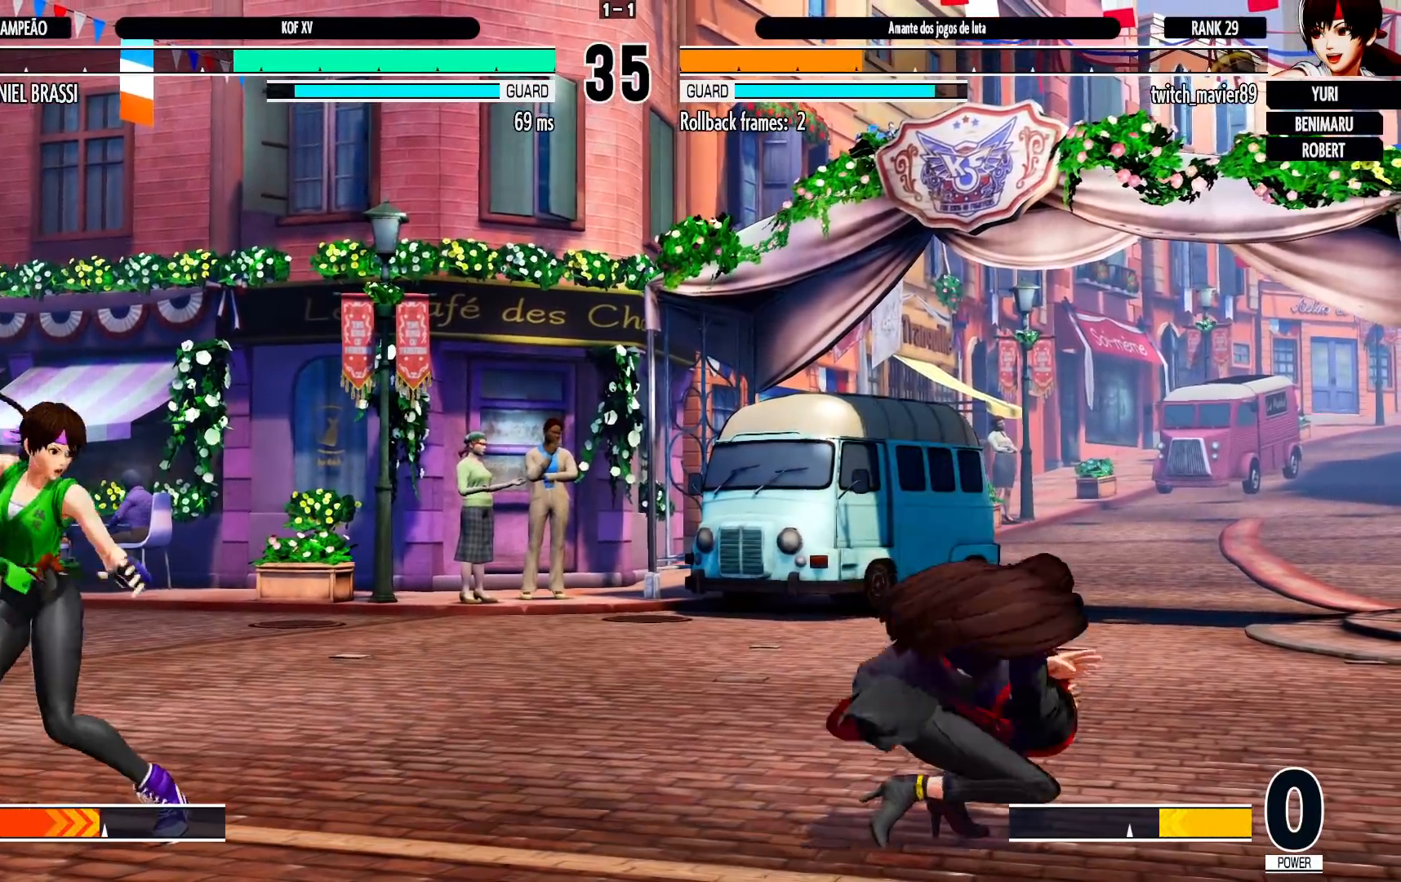
{"buttons": [], "left_stick": "down-right", "events": []}
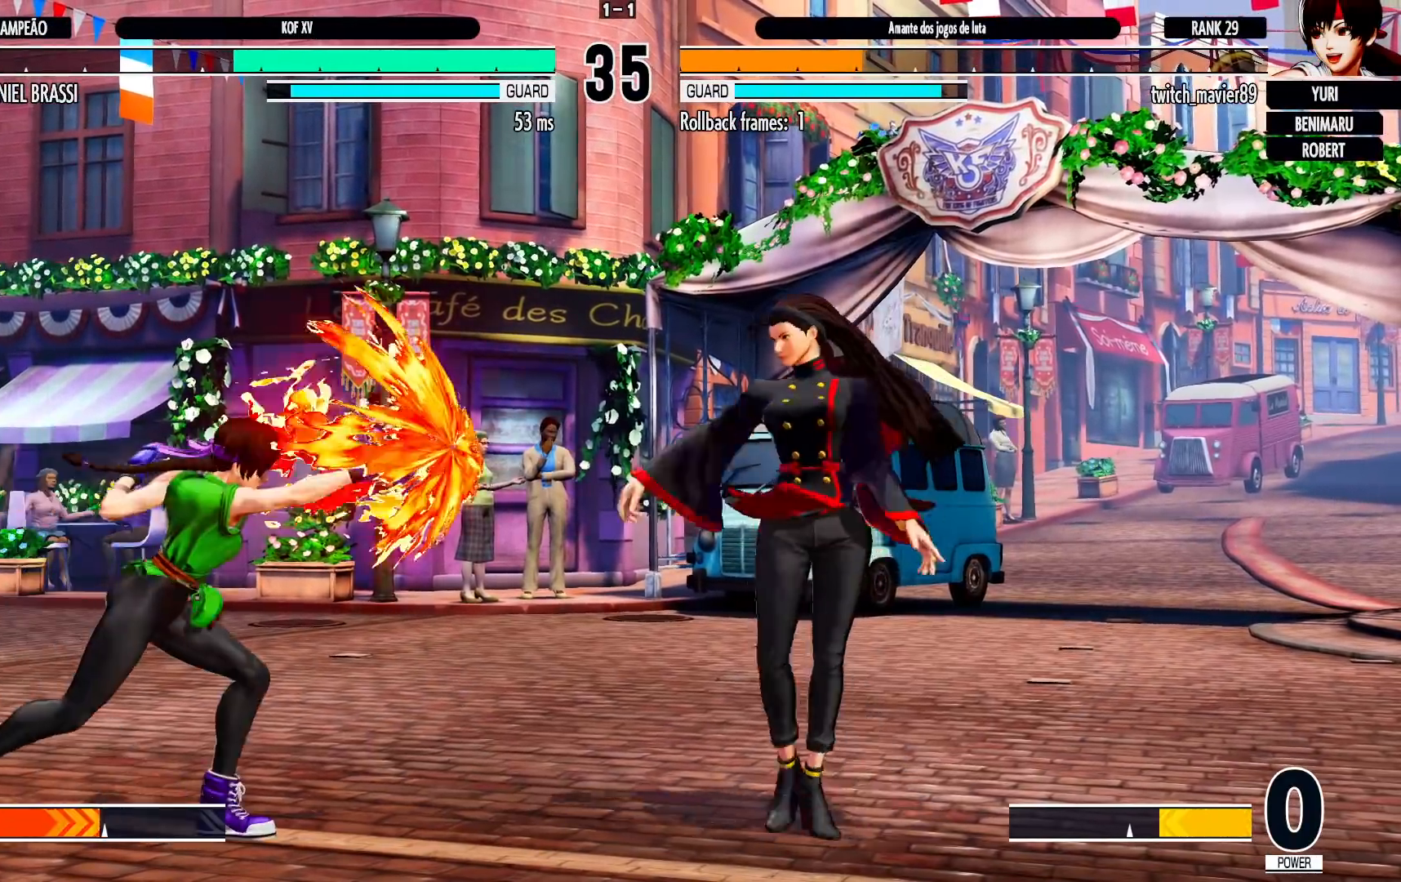
{"buttons": [], "left_stick": "left", "events": [[317, "left_stick", "left"], [383, "left_stick", "center"], [433, "left_stick", "left"]]}
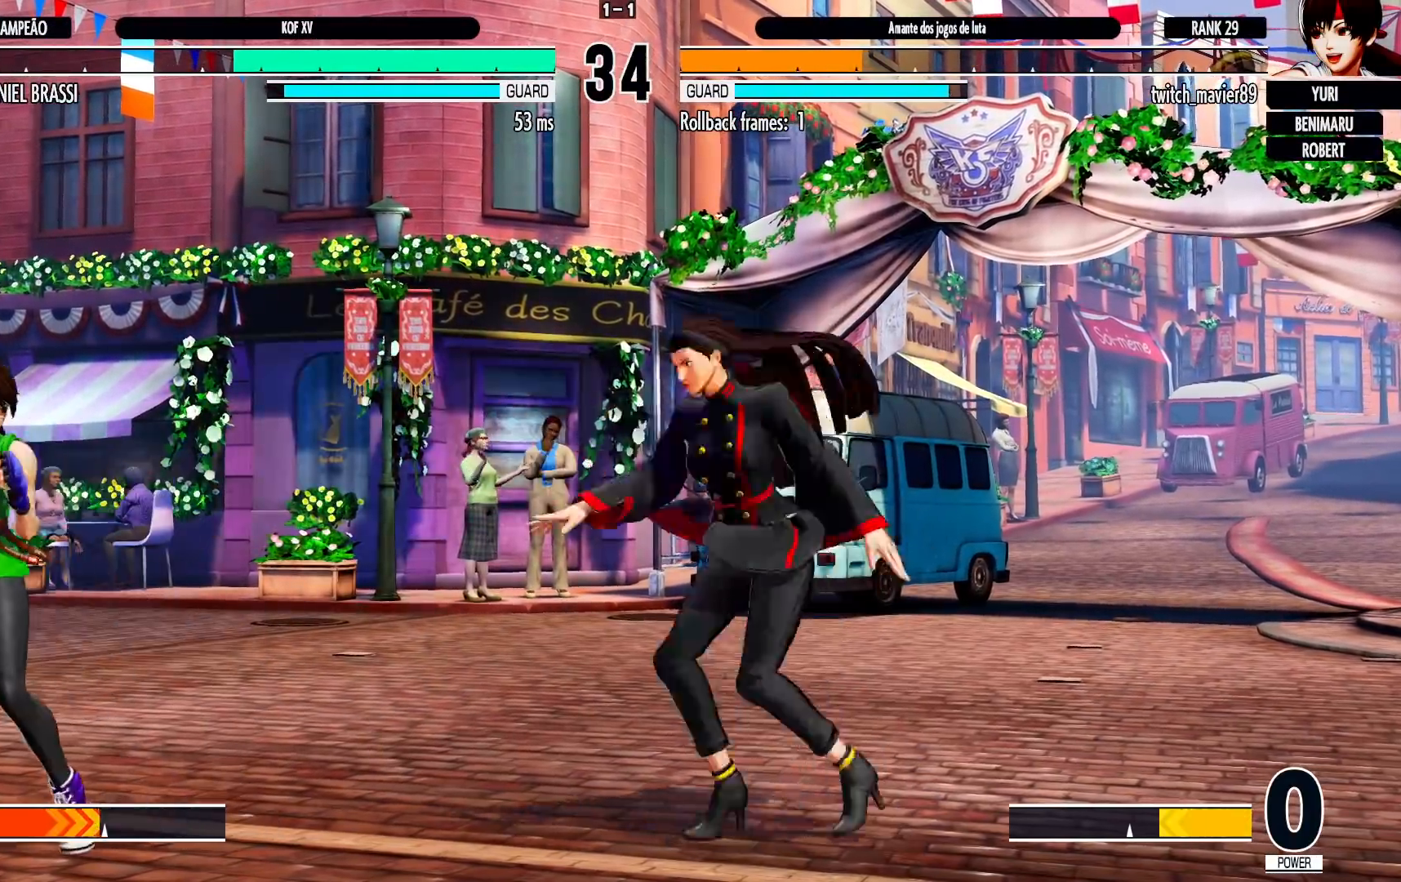
{"buttons": [], "left_stick": "down-right", "events": [[117, "left_stick", "down-right"], [133, "TRIANGLE", "down"], [250, "TRIANGLE", "up"]]}
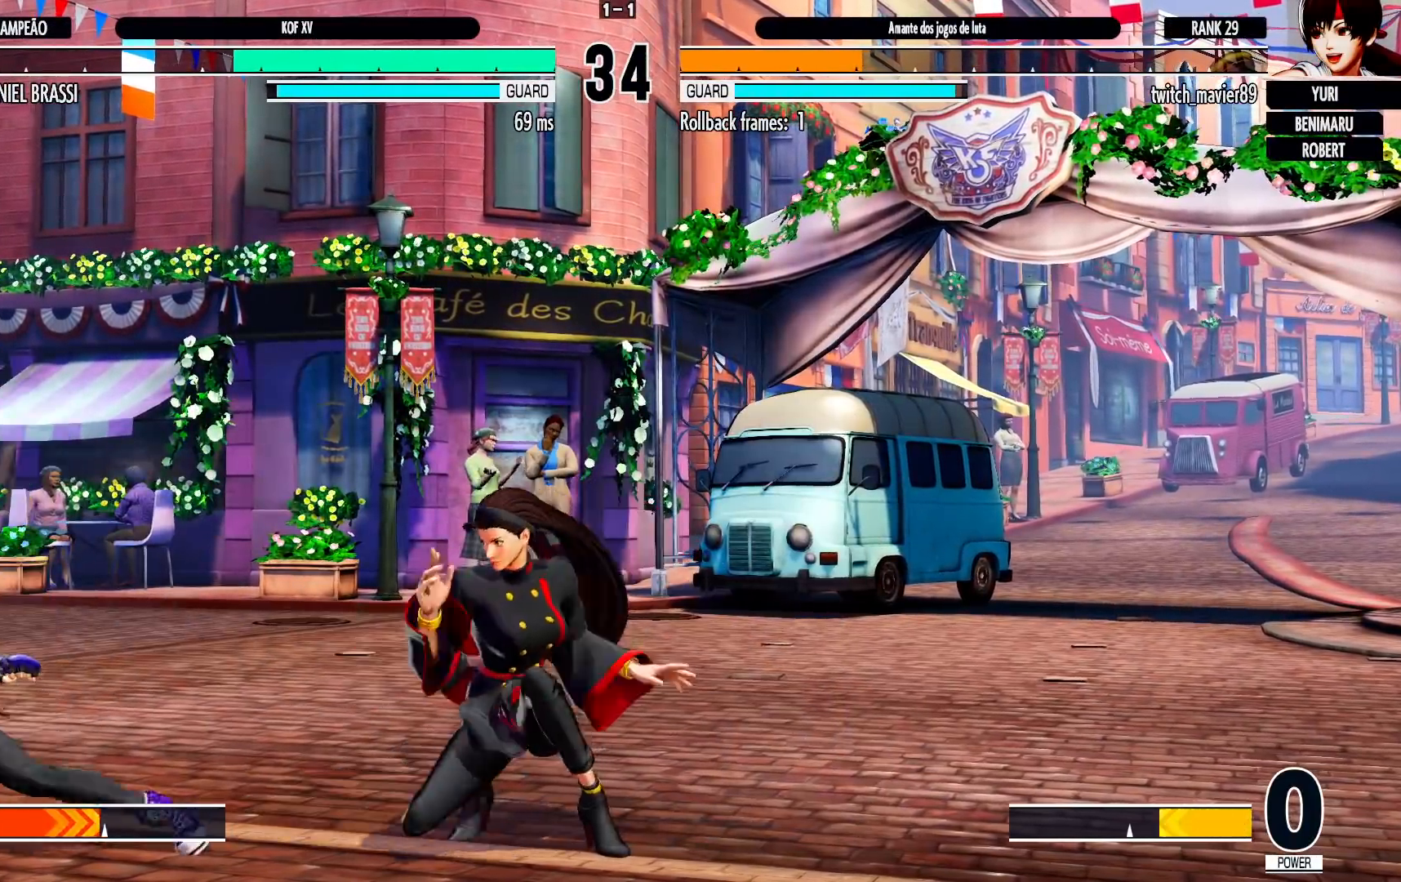
{"buttons": ["R1"], "left_stick": "center", "events": [[283, "left_stick", "up"], [317, "R1", "down"], [367, "left_stick", "center"]]}
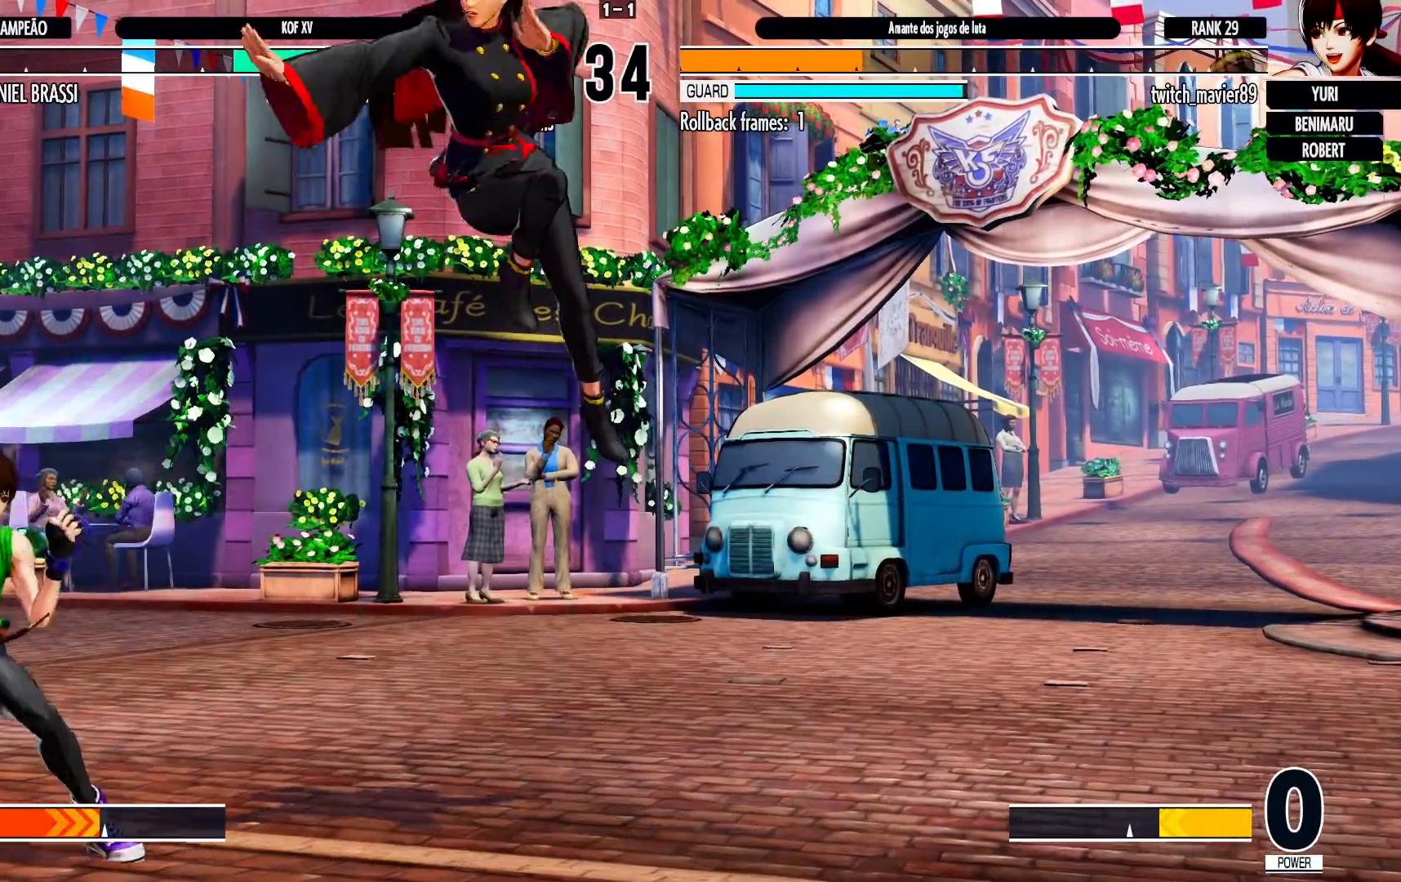
{"buttons": ["SQUARE", "TRIANGLE"], "left_stick": "right", "events": [[67, "R1", "up"], [367, "left_stick", "right"], [467, "TRIANGLE", "down"], [483, "SQUARE", "down"]]}
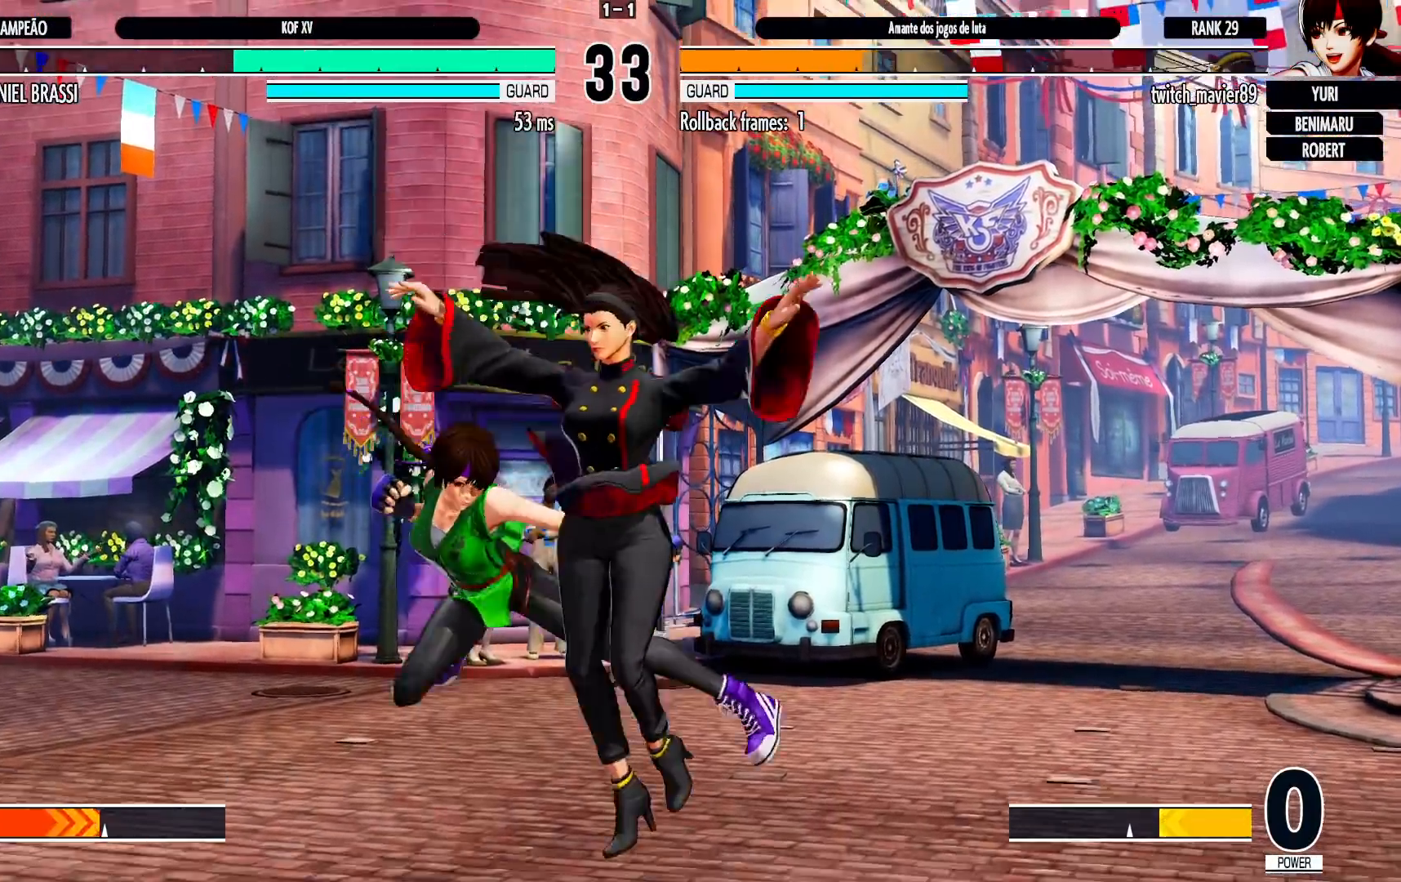
{"buttons": [], "left_stick": "center", "events": [[17, "SQUARE", "up"], [17, "TRIANGLE", "up"], [50, "SQUARE", "down"], [50, "TRIANGLE", "down"], [117, "SQUARE", "up"], [117, "TRIANGLE", "up"], [333, "left_stick", "center"]]}
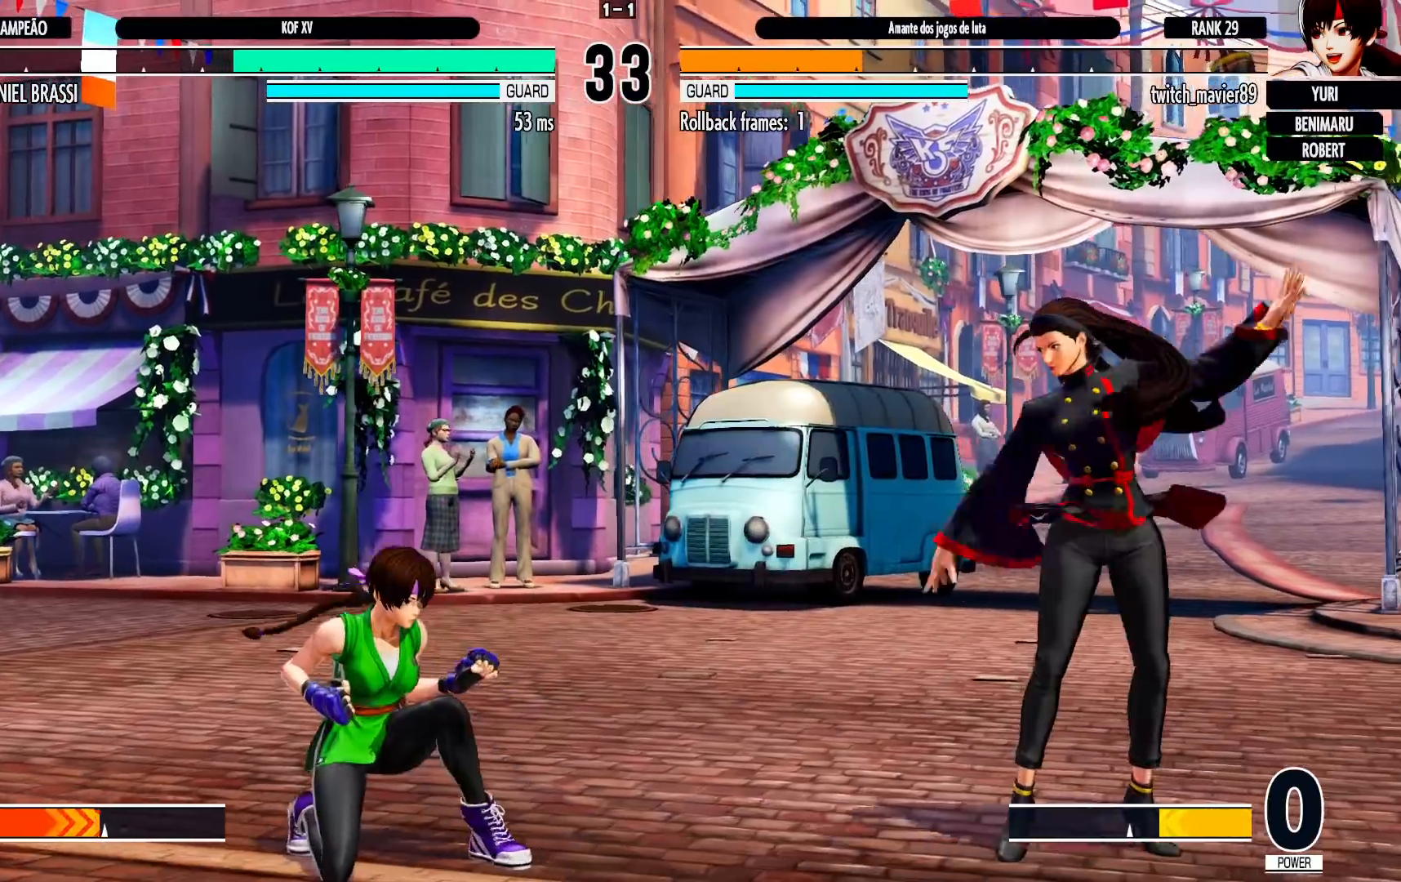
{"buttons": [], "left_stick": "down-right", "events": [[83, "left_stick", "up-left"], [150, "left_stick", "center"], [200, "CROSS", "down"], [233, "CROSS", "up"], [267, "left_stick", "down-right"]]}
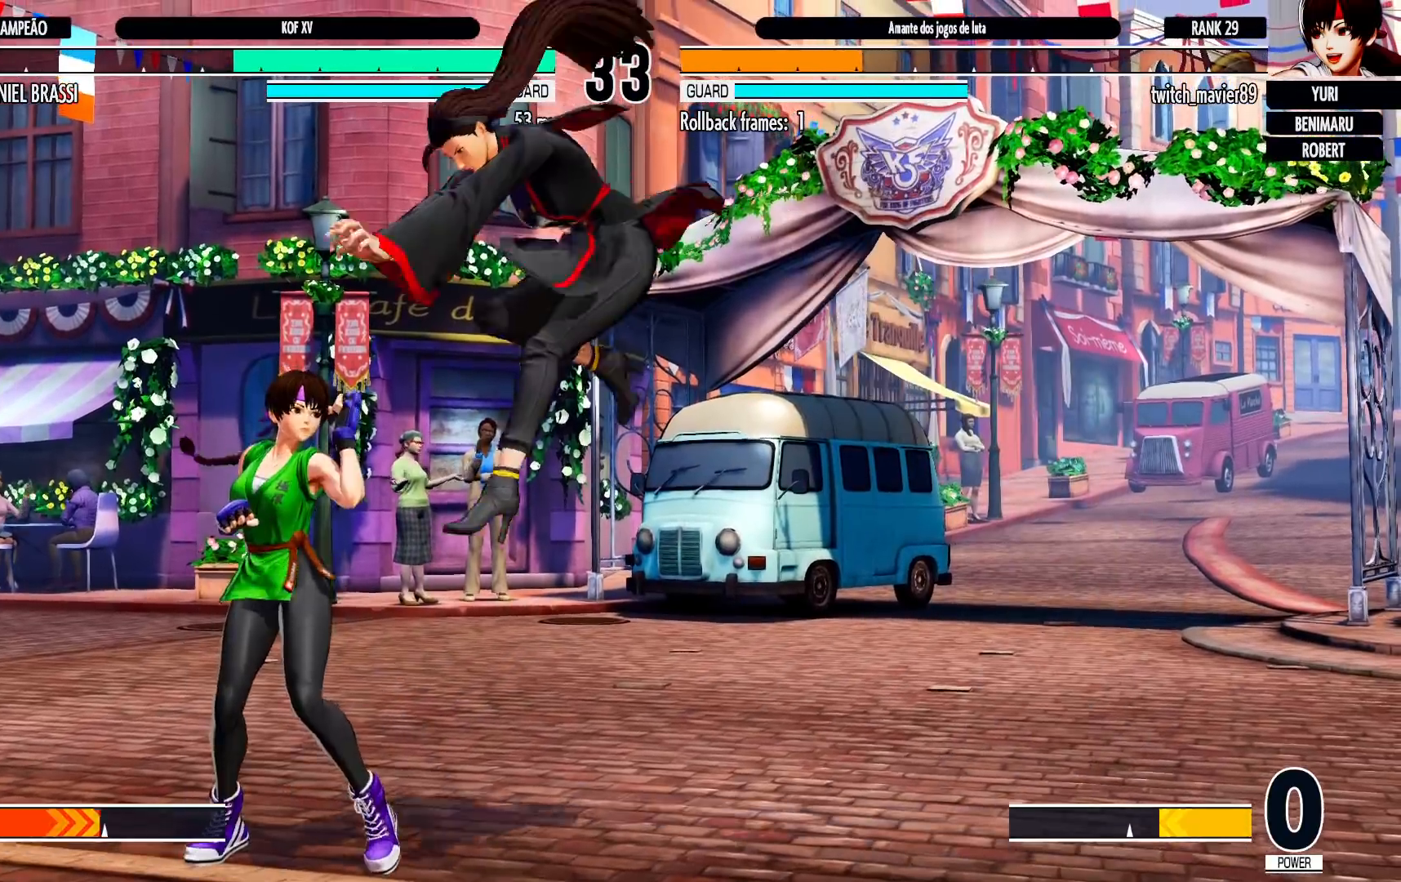
{"buttons": ["TRIANGLE"], "left_stick": "down-right", "events": [[233, "left_stick", "left"], [450, "left_stick", "down-right"], [467, "TRIANGLE", "down"]]}
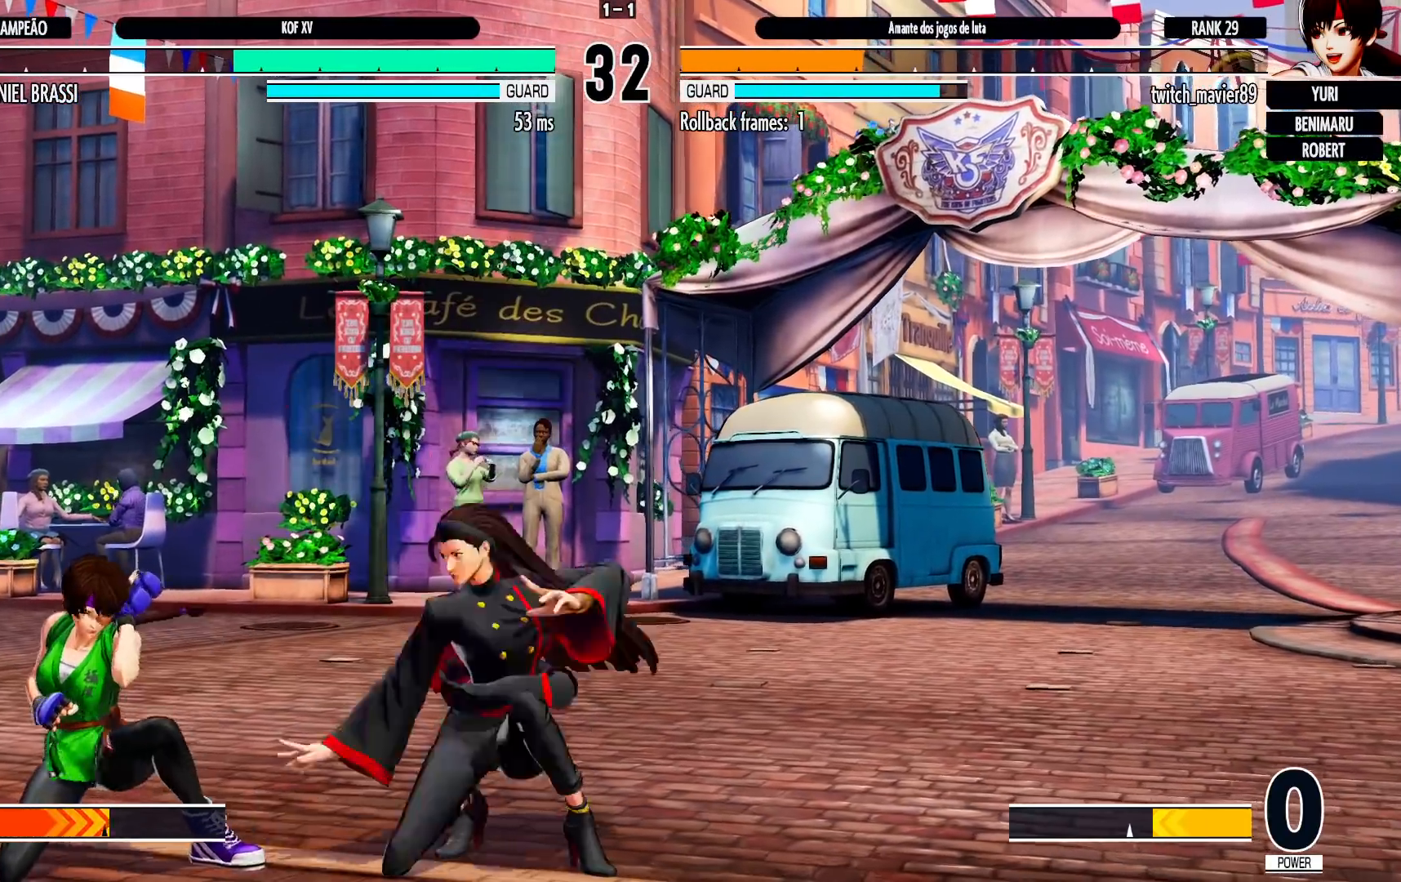
{"buttons": [], "left_stick": "center", "events": [[83, "TRIANGLE", "up"], [400, "left_stick", "left"], [467, "left_stick", "center"]]}
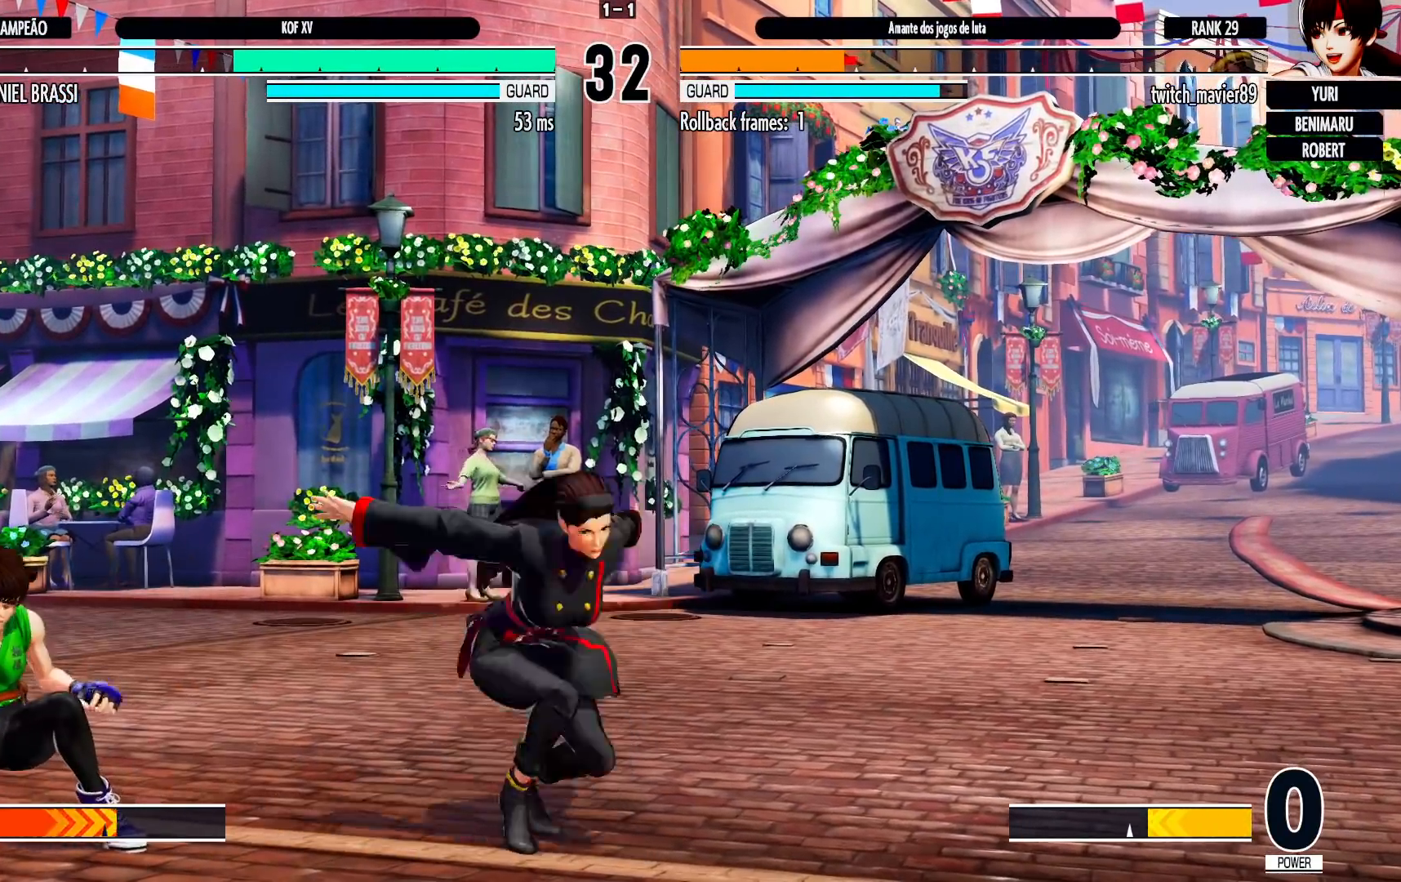
{"buttons": [], "left_stick": "center", "events": [[217, "R1", "down"], [333, "R1", "up"]]}
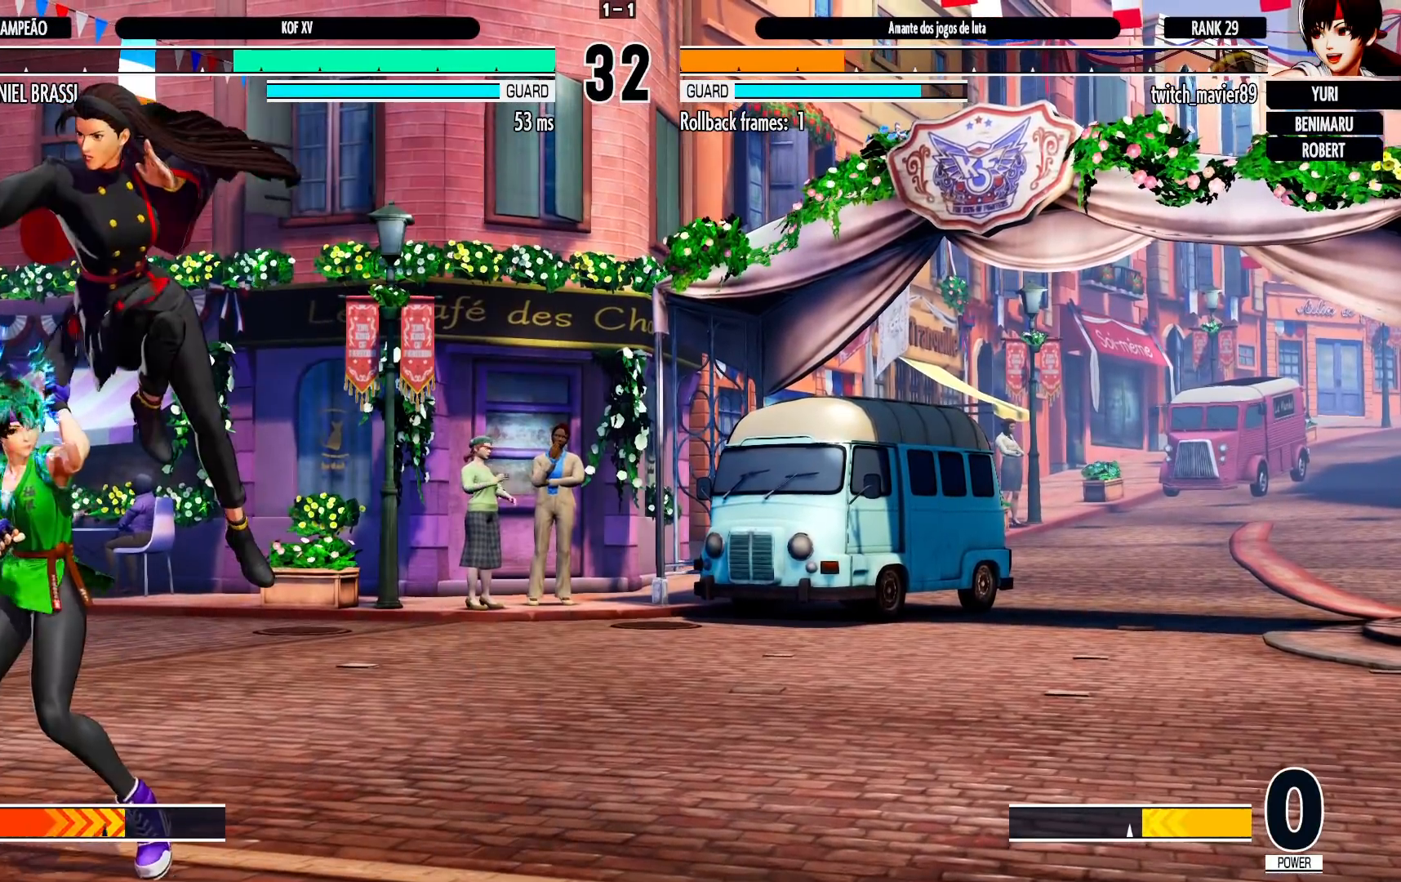
{"buttons": [], "left_stick": "center", "events": [[150, "left_stick", "down"], [183, "TRIANGLE", "down"], [283, "TRIANGLE", "up"], [350, "left_stick", "center"], [450, "TRIANGLE", "down"], [500, "TRIANGLE", "up"]]}
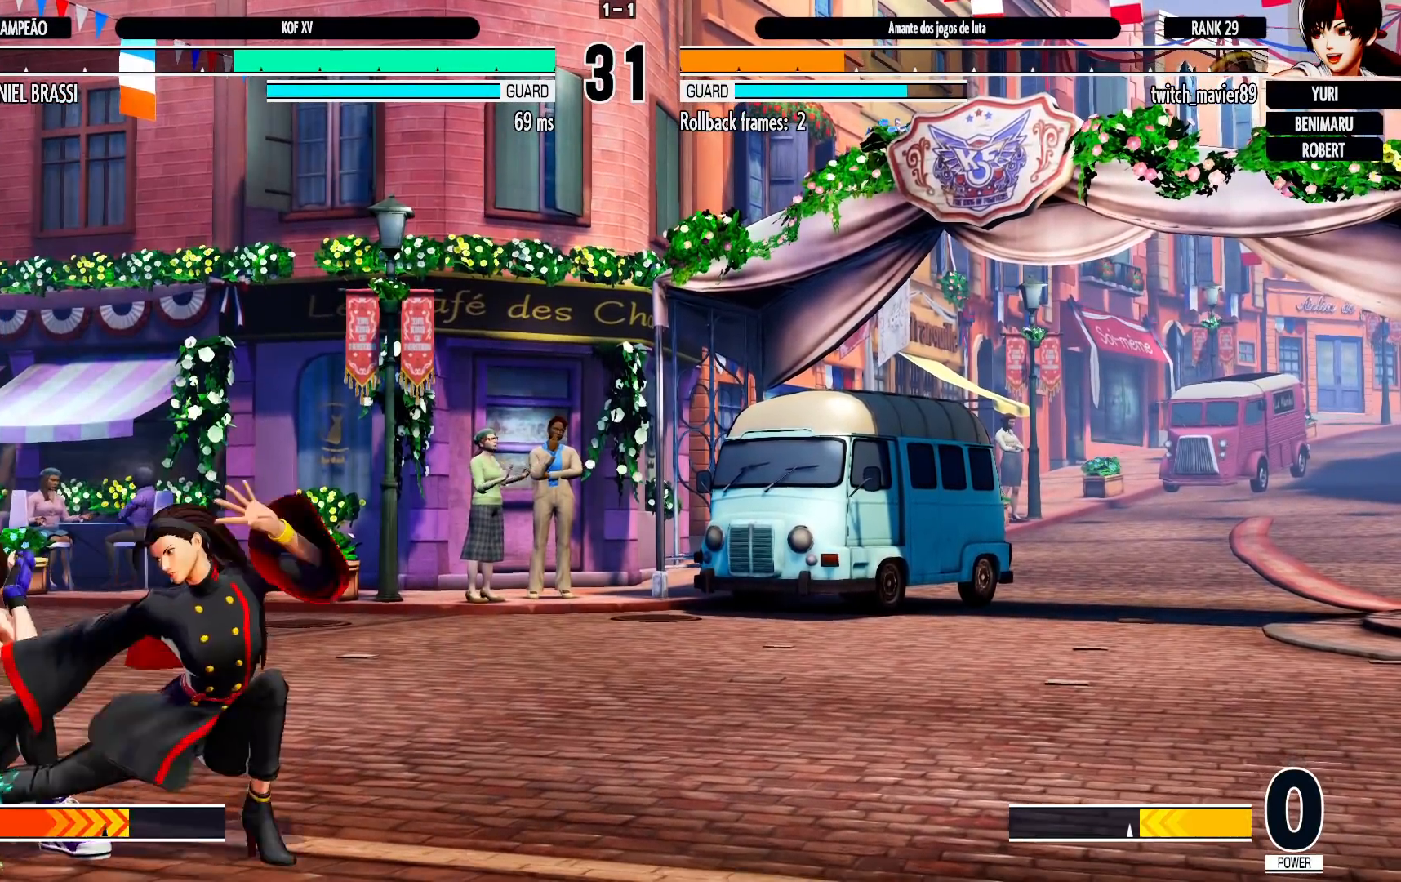
{"buttons": [], "left_stick": "center", "events": [[100, "left_stick", "left"], [117, "SQUARE", "down"], [200, "SQUARE", "up"], [233, "left_stick", "center"], [367, "left_stick", "down"], [450, "left_stick", "center"]]}
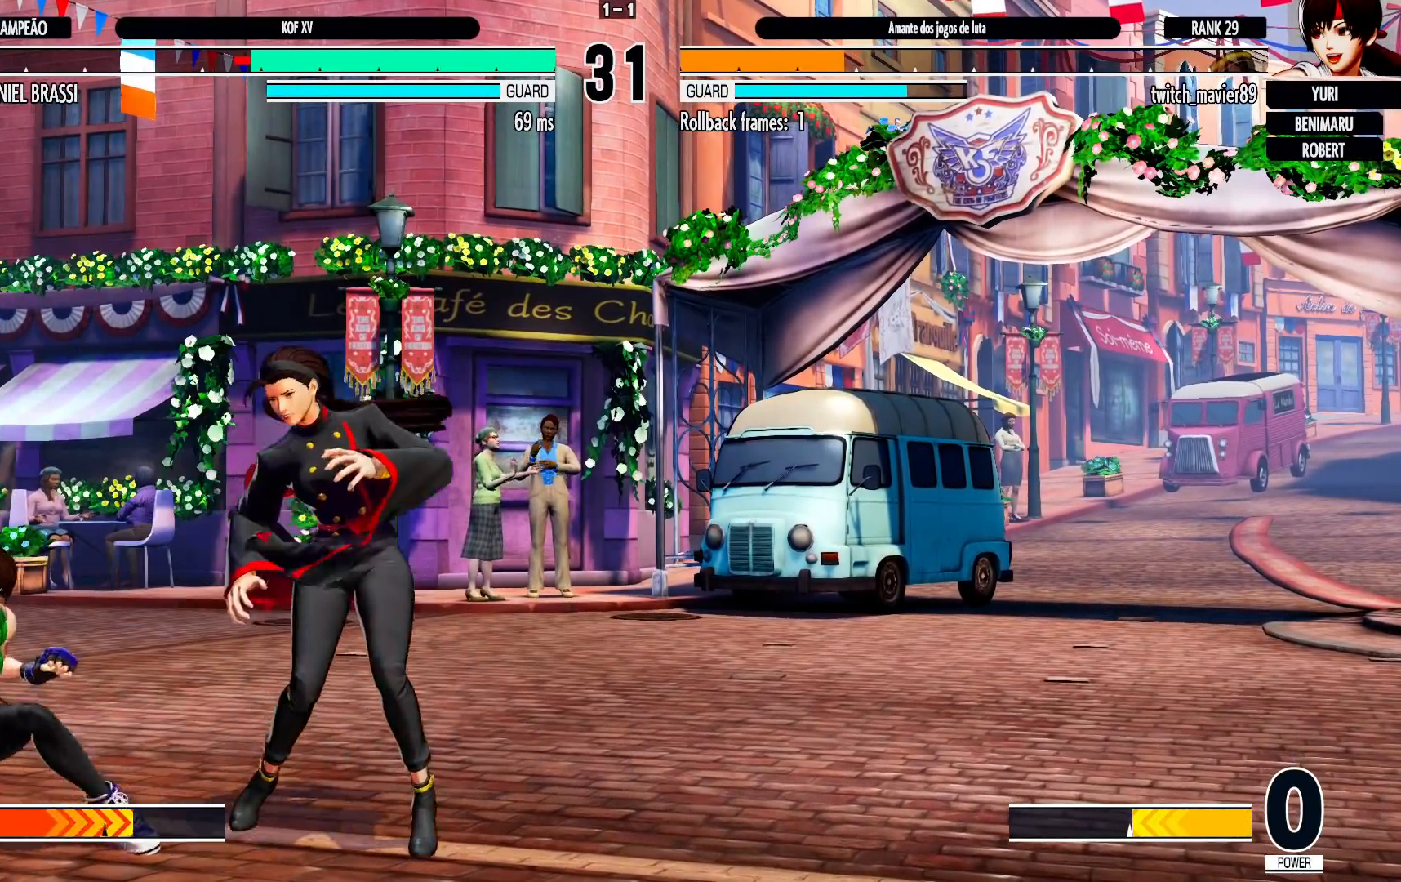
{"buttons": [], "left_stick": "down-right", "events": [[67, "left_stick", "right"], [133, "left_stick", "up-left"], [200, "CROSS", "down"], [200, "left_stick", "center"], [250, "CROSS", "up"], [267, "left_stick", "down-right"]]}
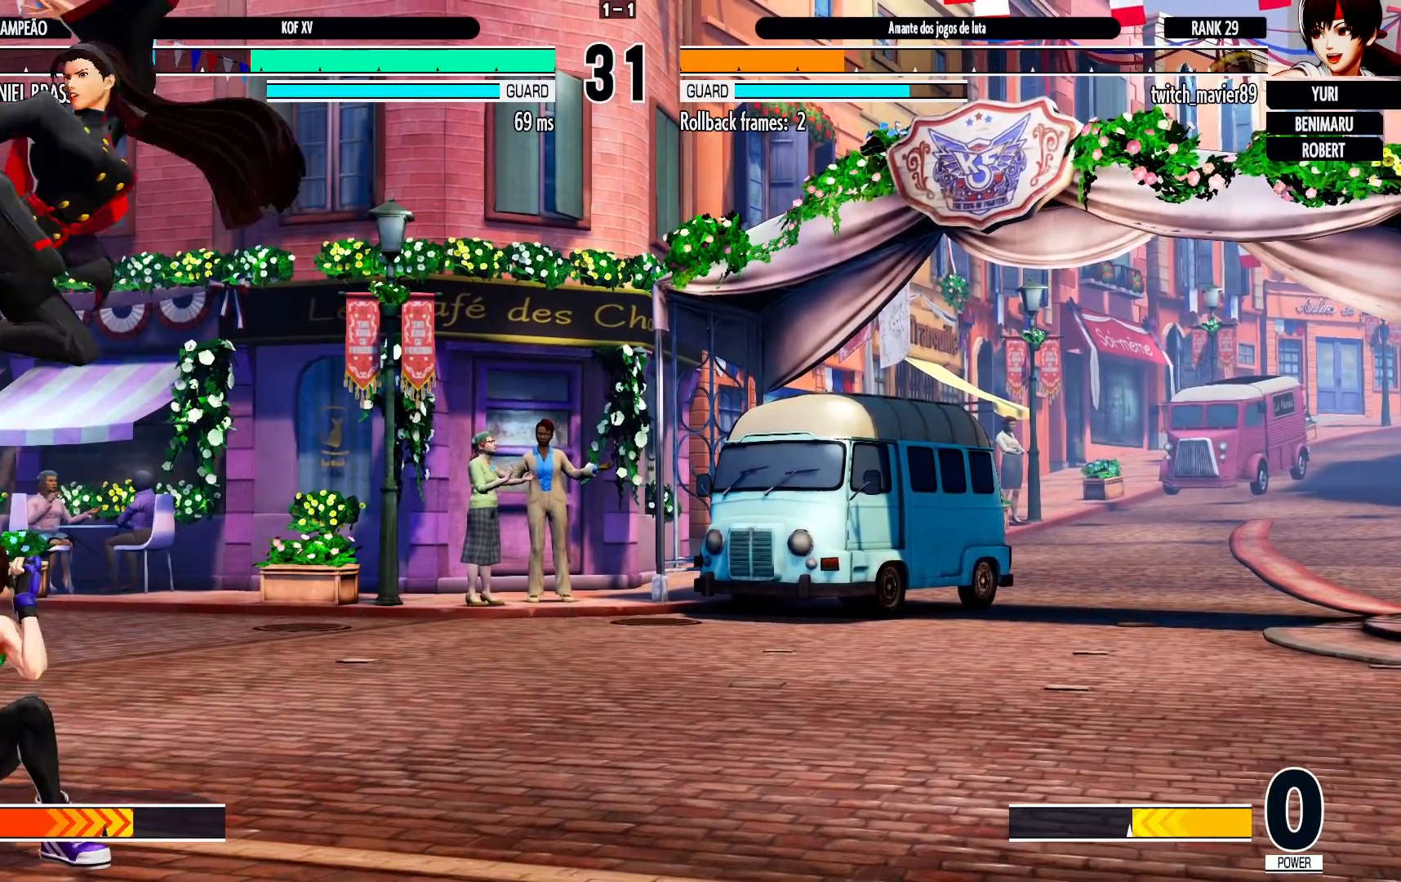
{"buttons": [], "left_stick": "down-right", "events": []}
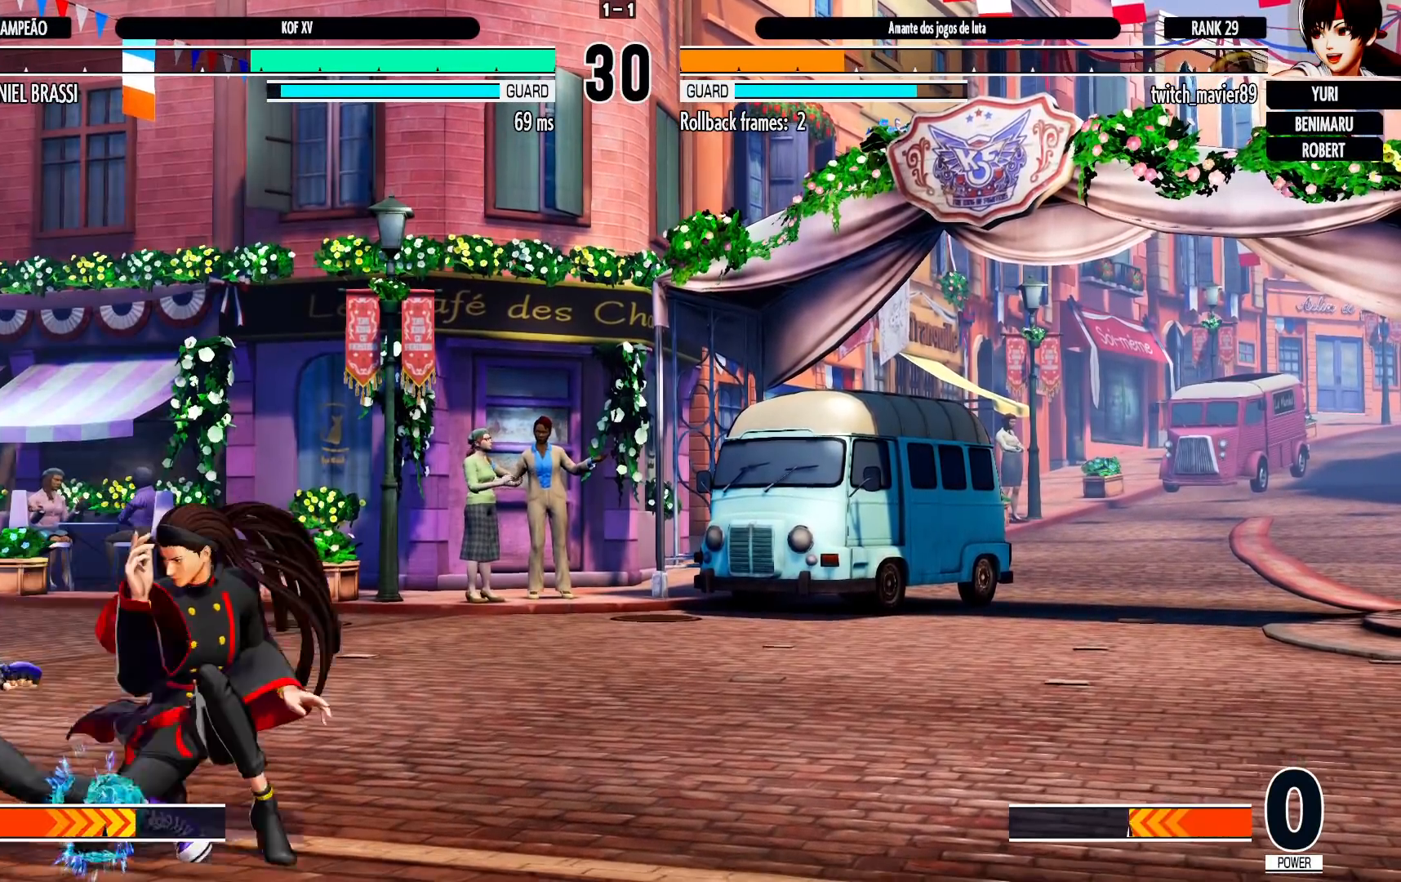
{"buttons": [], "left_stick": "down-right", "events": []}
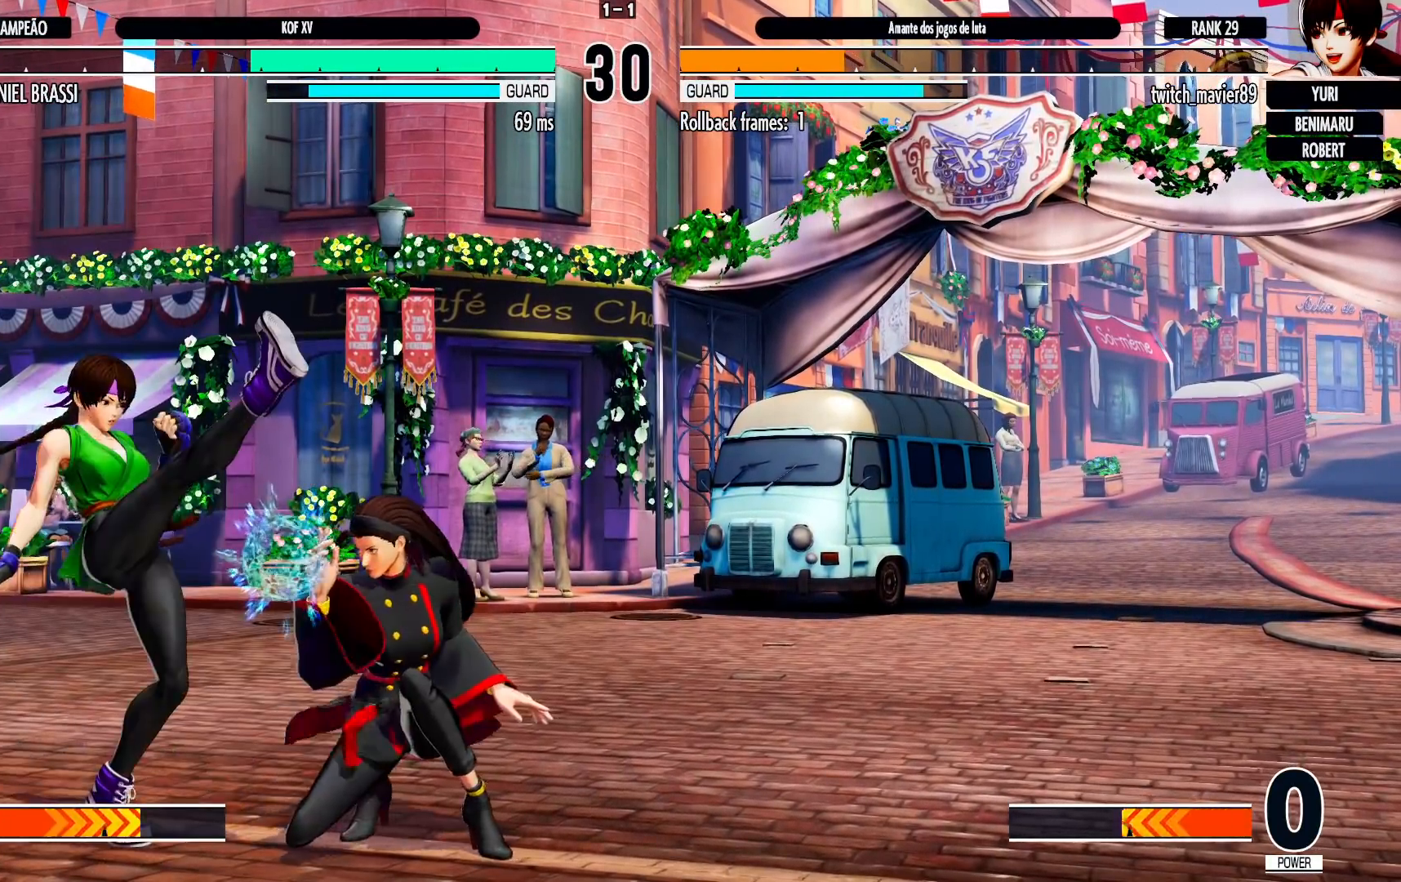
{"buttons": [], "left_stick": "down-right", "events": [[133, "CROSS", "down"], [150, "left_stick", "center"], [283, "CROSS", "up"], [300, "left_stick", "down-right"]]}
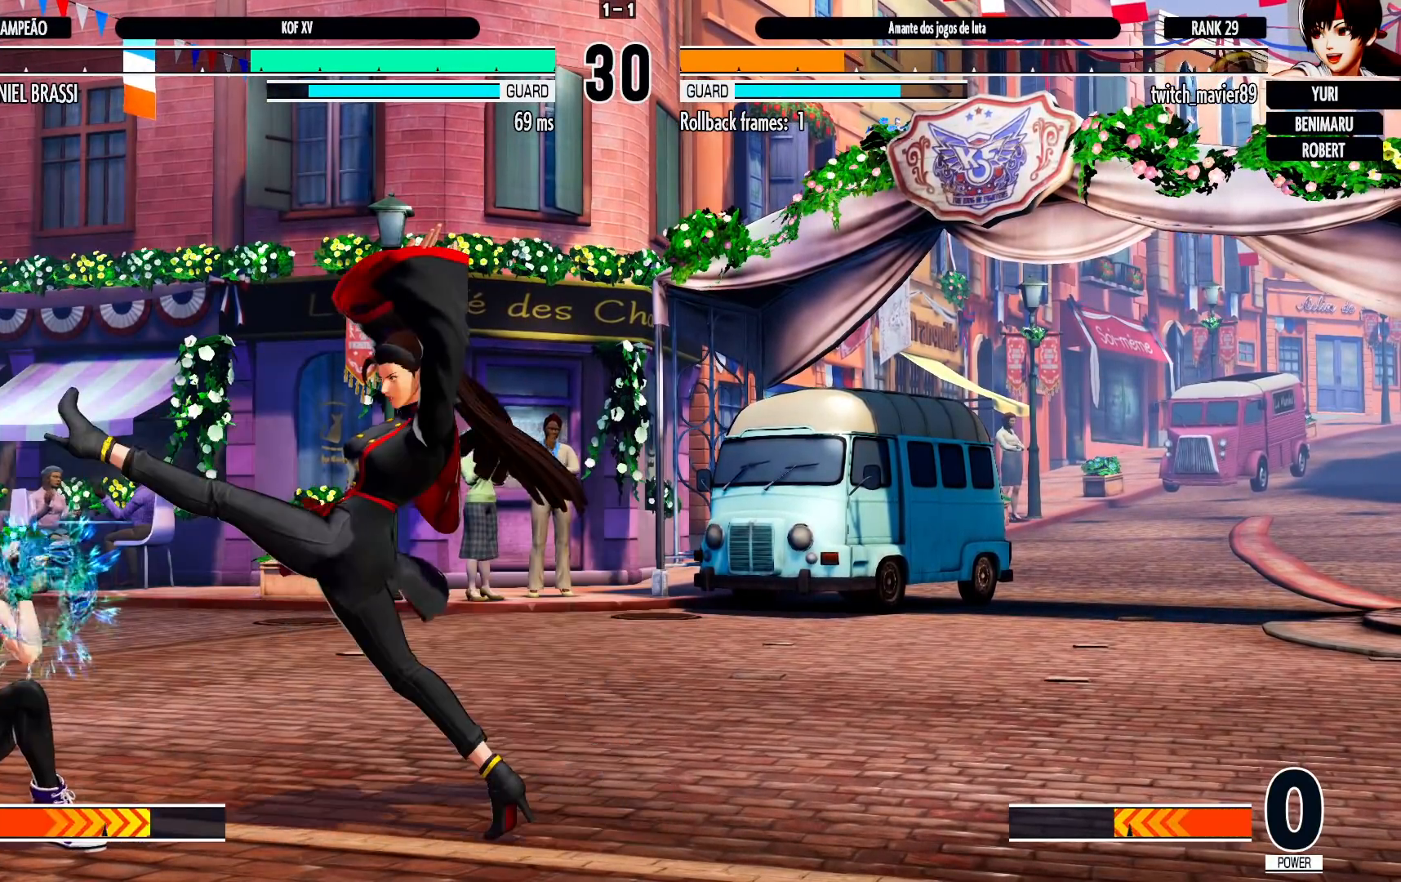
{"buttons": [], "left_stick": "down-right", "events": []}
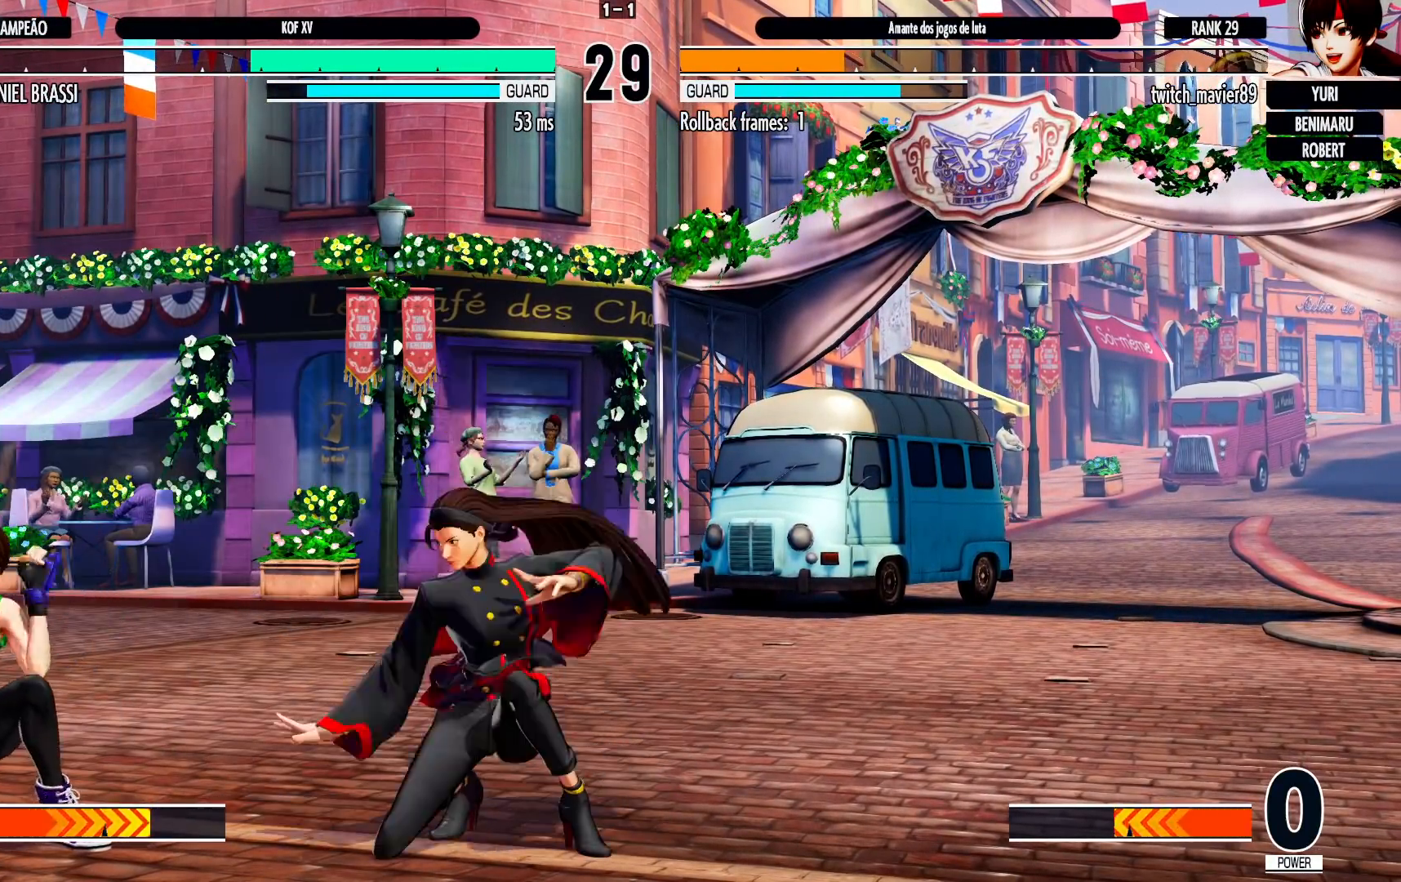
{"buttons": [], "left_stick": "down-right", "events": [[217, "left_stick", "center"], [317, "left_stick", "down-right"]]}
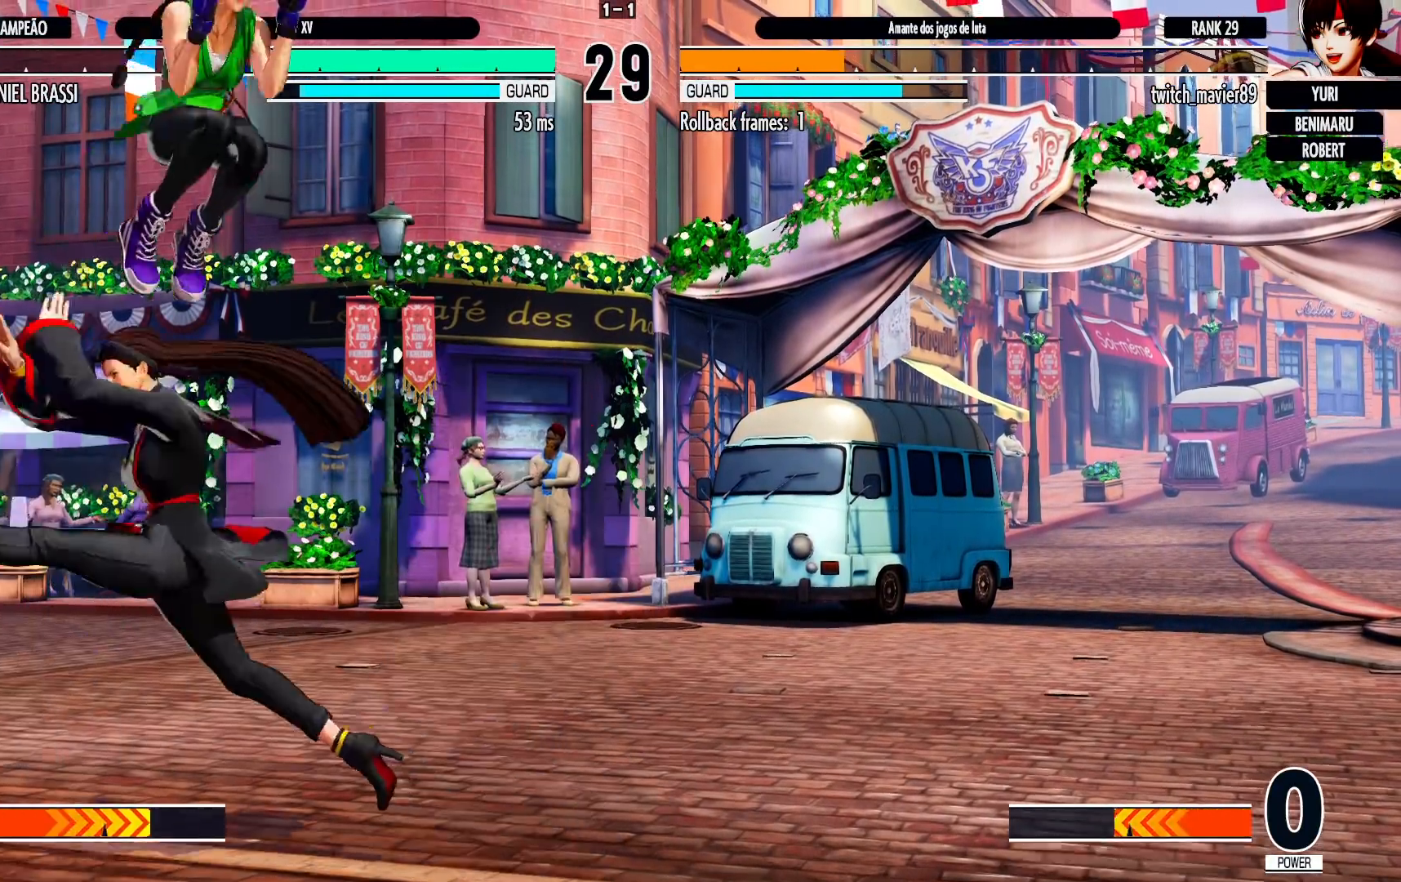
{"buttons": [], "left_stick": "center", "events": [[250, "left_stick", "up-right"], [317, "left_stick", "center"]]}
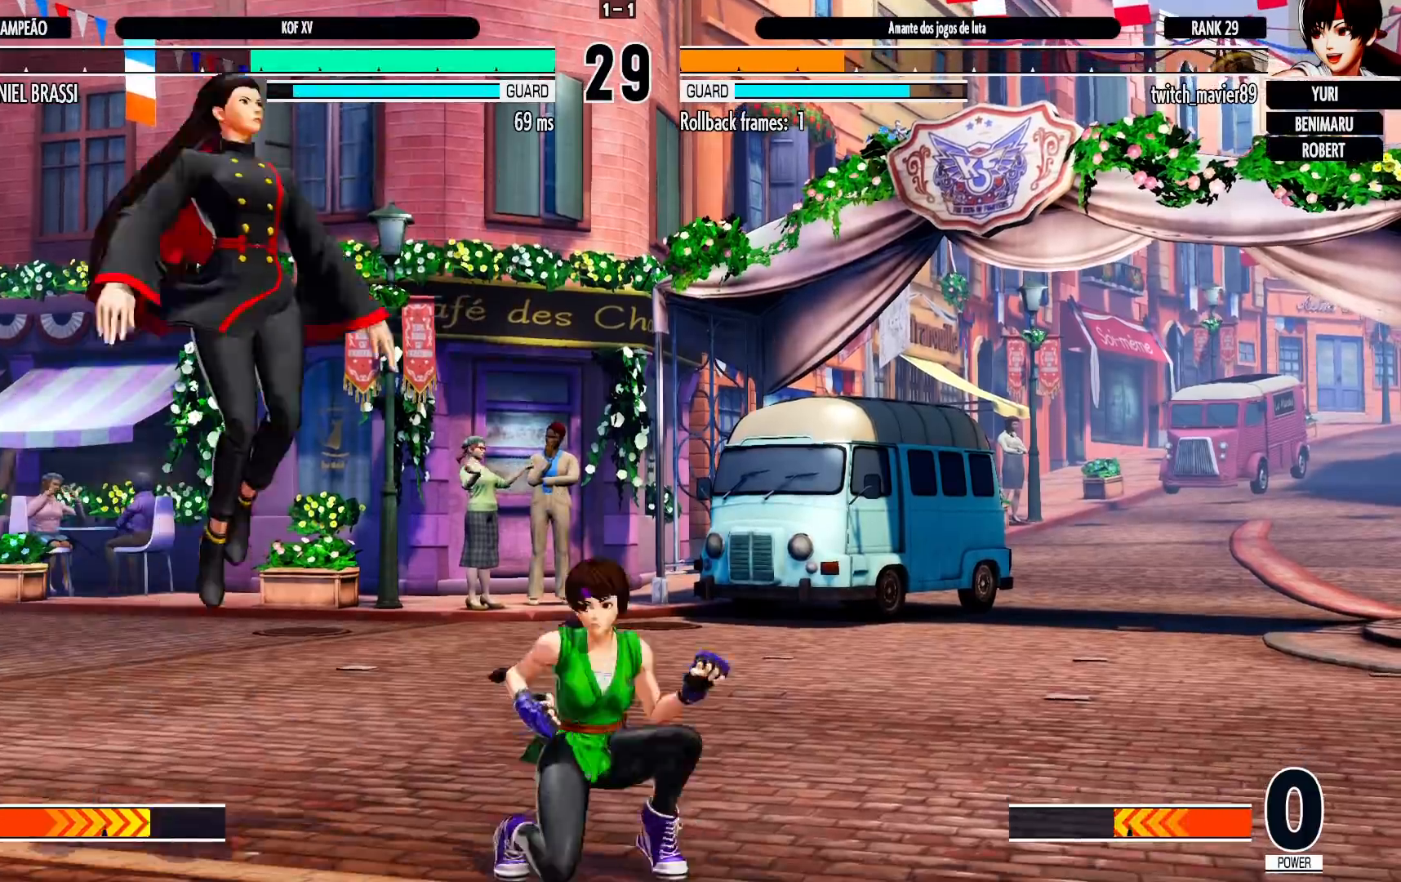
{"buttons": [], "left_stick": "right", "events": [[133, "R1", "down"], [283, "R1", "up"], [367, "left_stick", "right"]]}
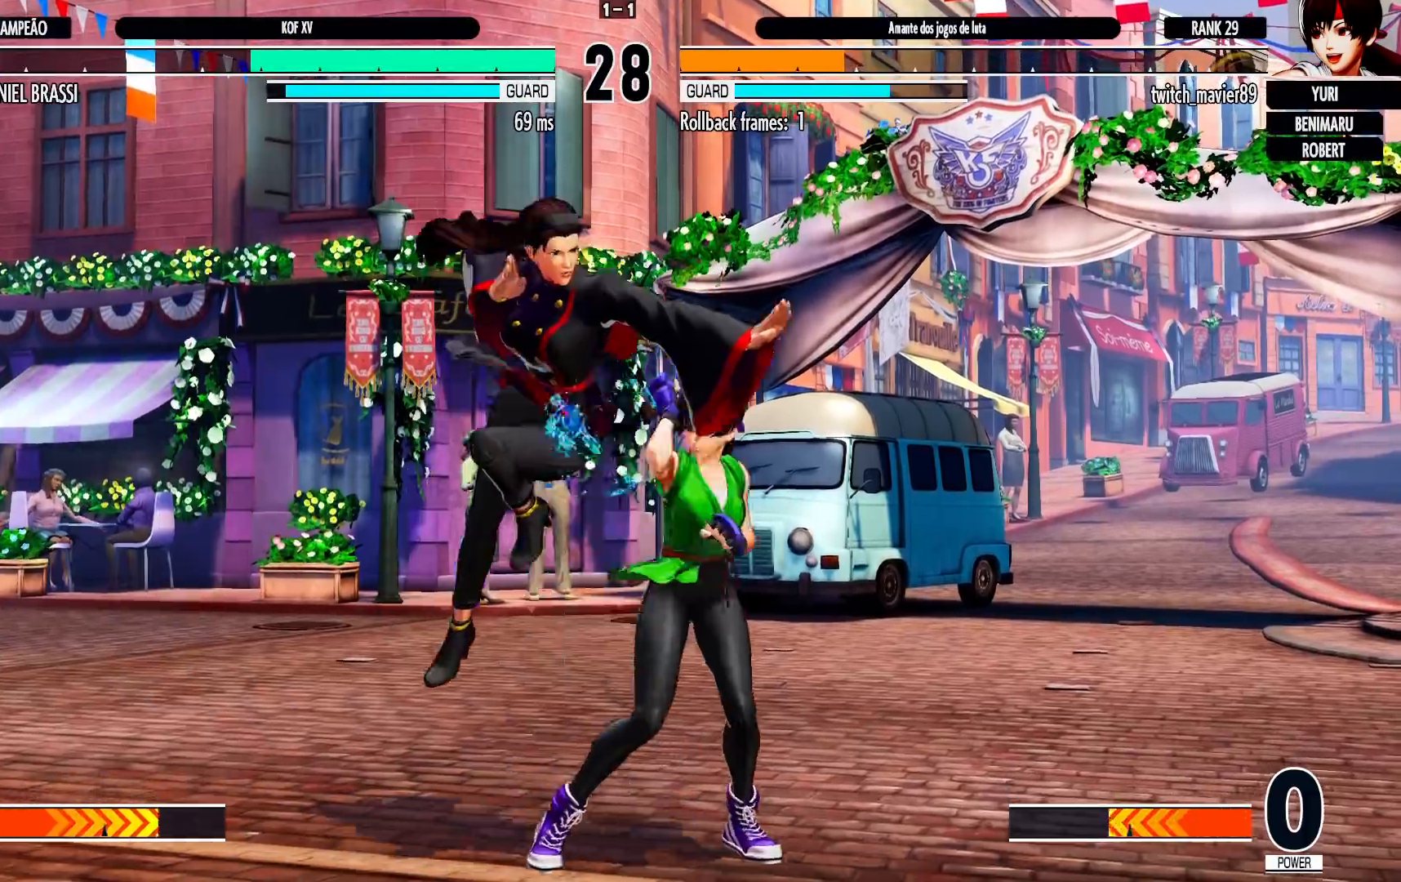
{"buttons": [], "left_stick": "right", "events": [[67, "CROSS", "down"], [150, "CROSS", "up"], [250, "SQUARE", "down"], [350, "SQUARE", "up"]]}
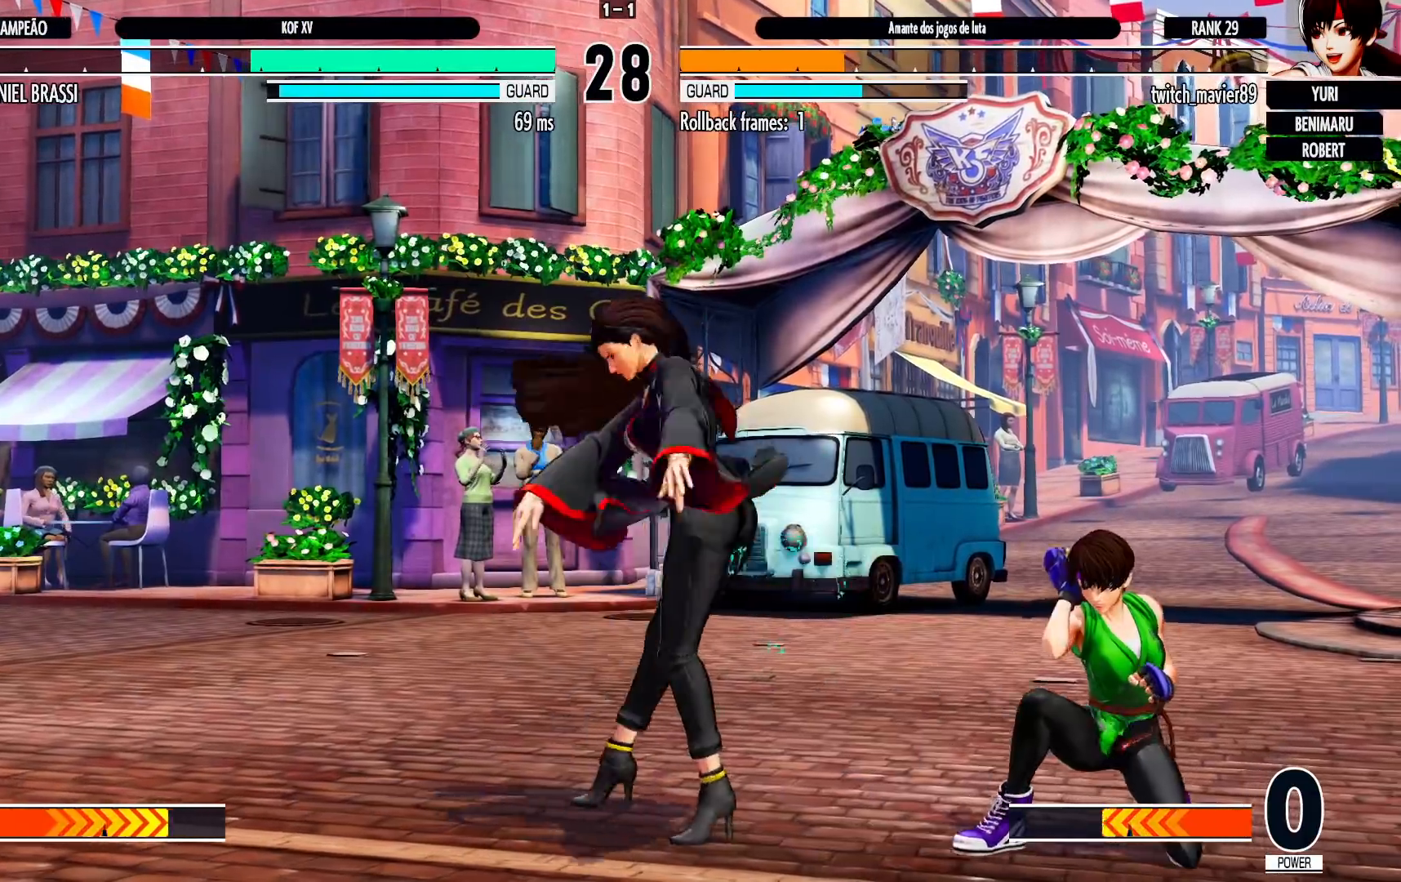
{"buttons": [], "left_stick": "center", "events": [[83, "left_stick", "down"], [183, "left_stick", "left"], [233, "SQUARE", "down"], [283, "left_stick", "center"], [317, "SQUARE", "up"]]}
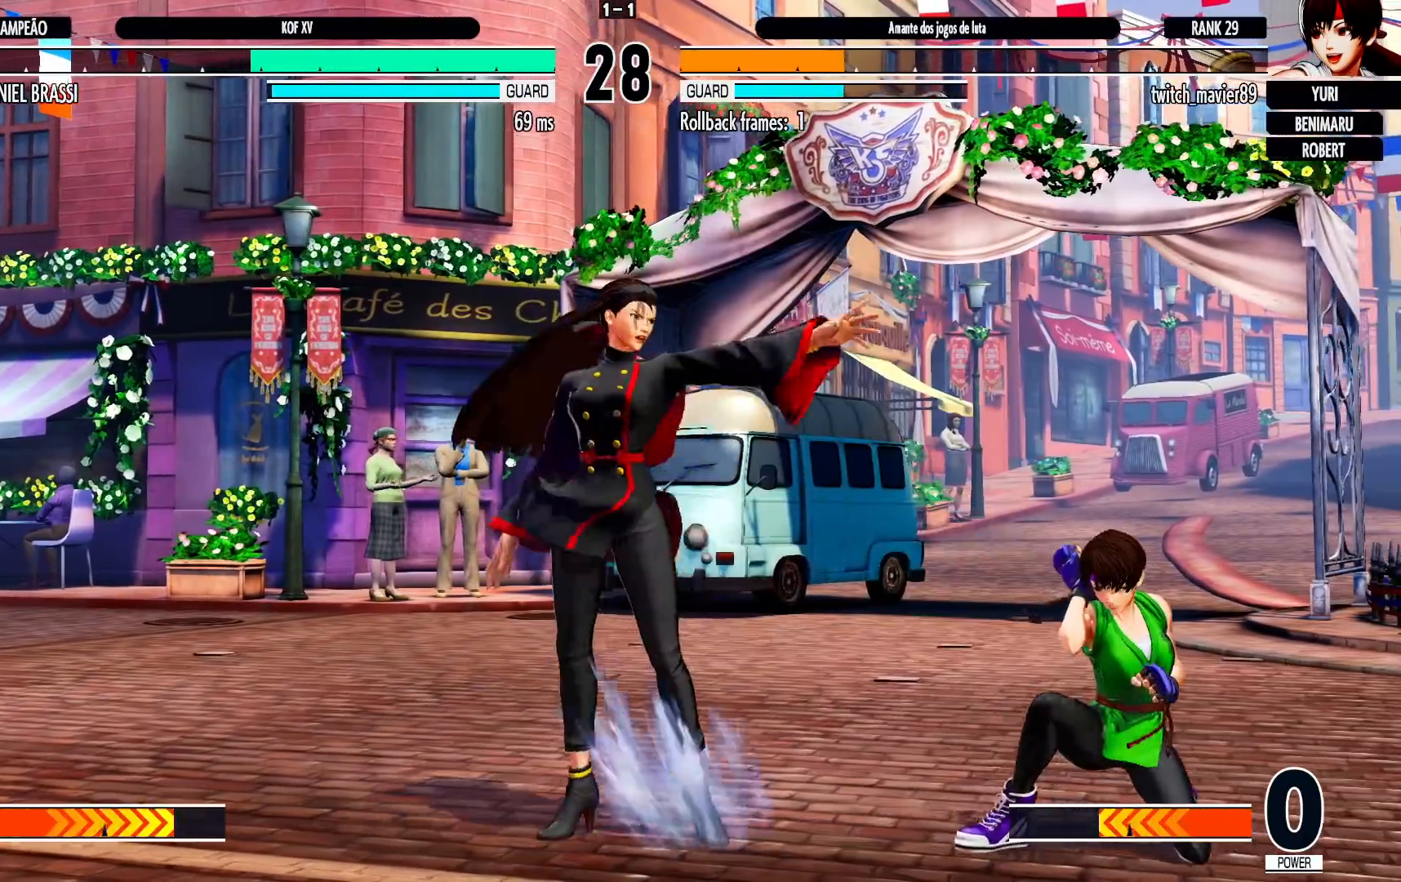
{"buttons": [], "left_stick": "center", "events": [[50, "SQUARE", "down"], [100, "SQUARE", "up"]]}
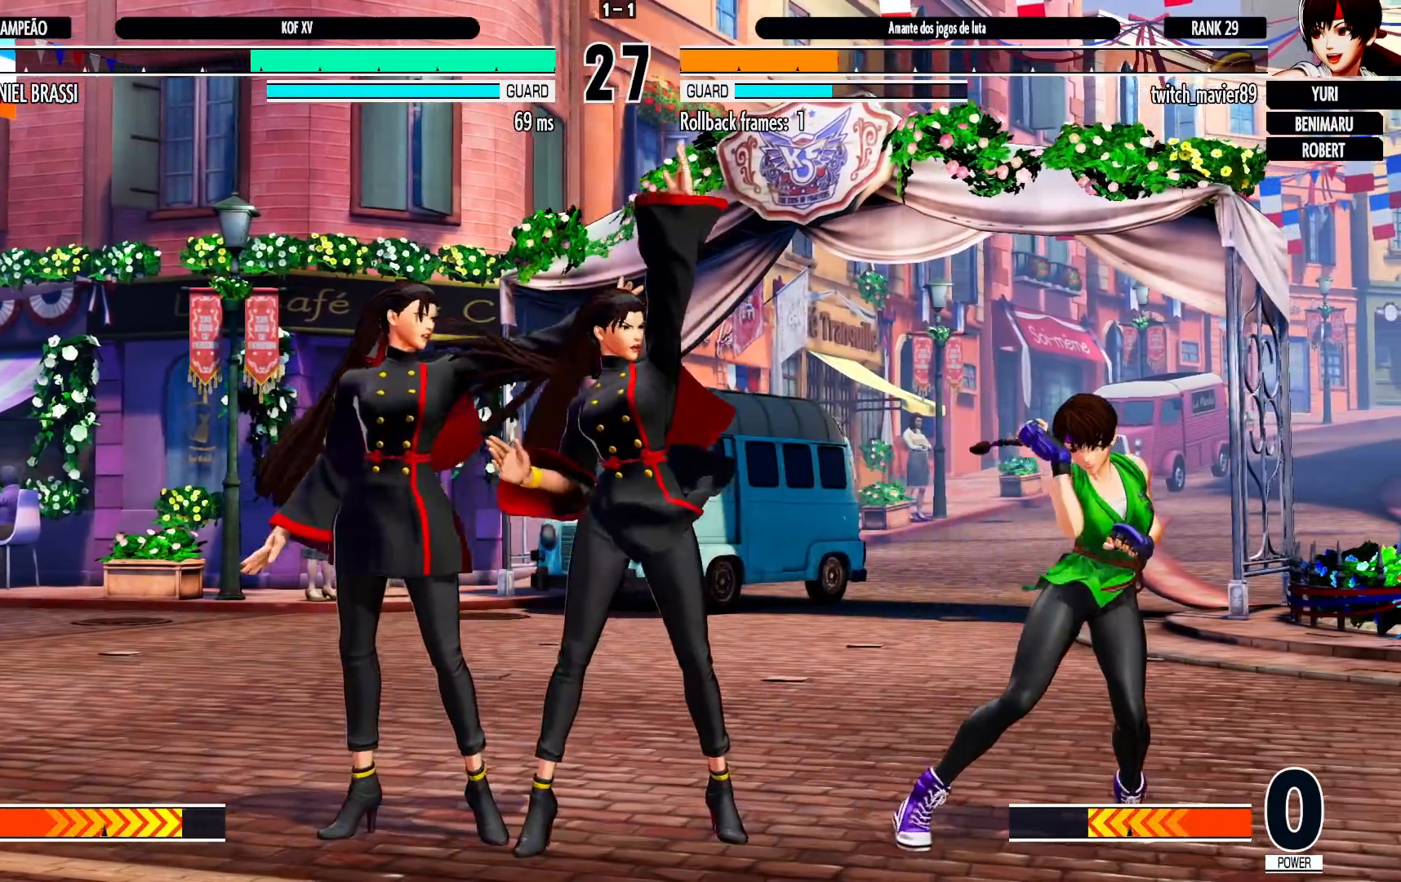
{"buttons": [], "left_stick": "right", "events": [[50, "left_stick", "left"], [333, "left_stick", "center"], [383, "left_stick", "right"], [433, "left_stick", "center"], [500, "left_stick", "right"]]}
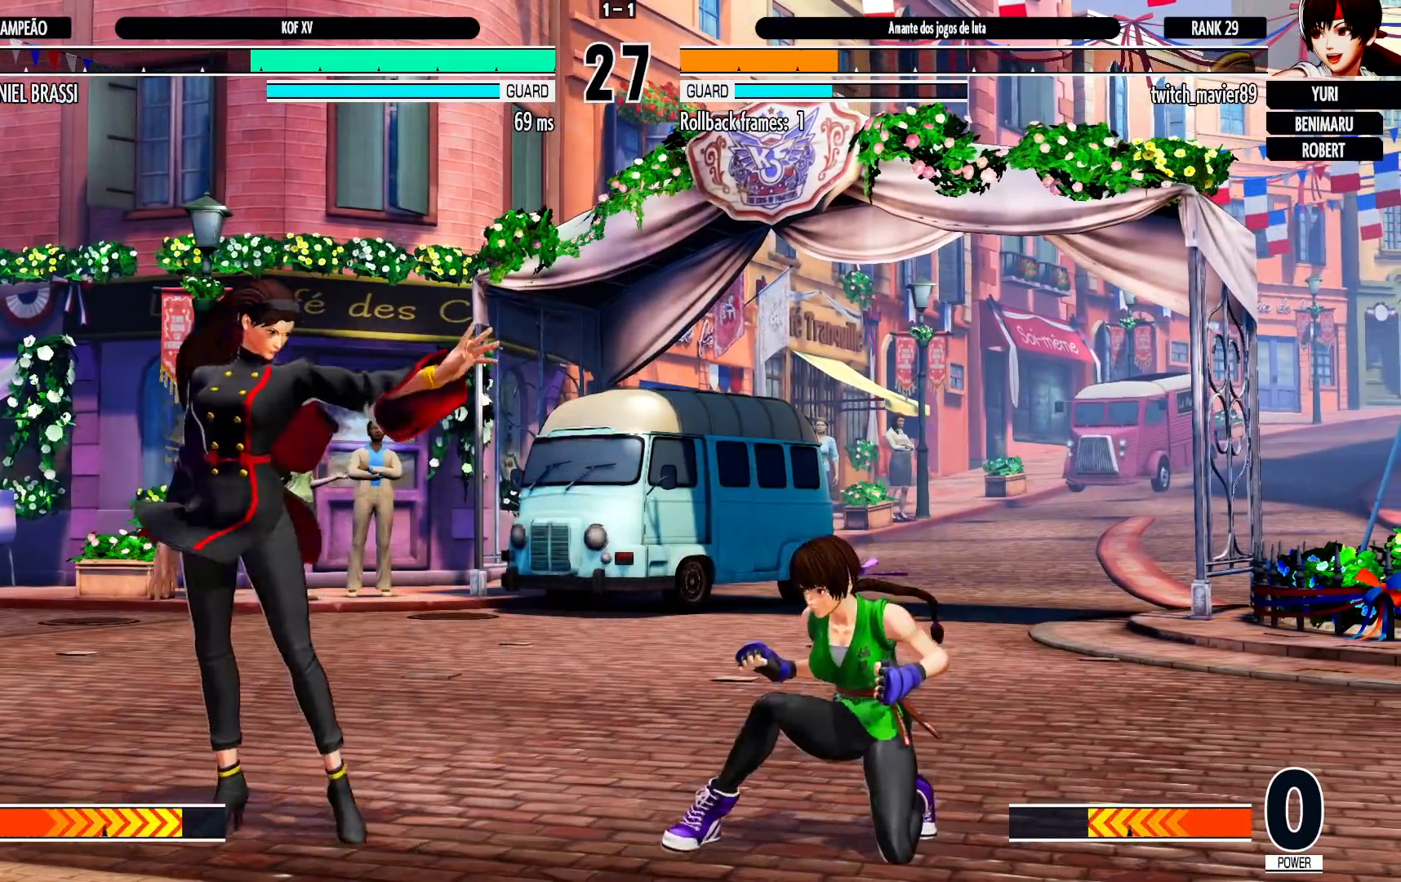
{"buttons": [], "left_stick": "center", "events": [[100, "left_stick", "down-right"], [167, "TRIANGLE", "down"], [267, "TRIANGLE", "up"], [383, "left_stick", "center"]]}
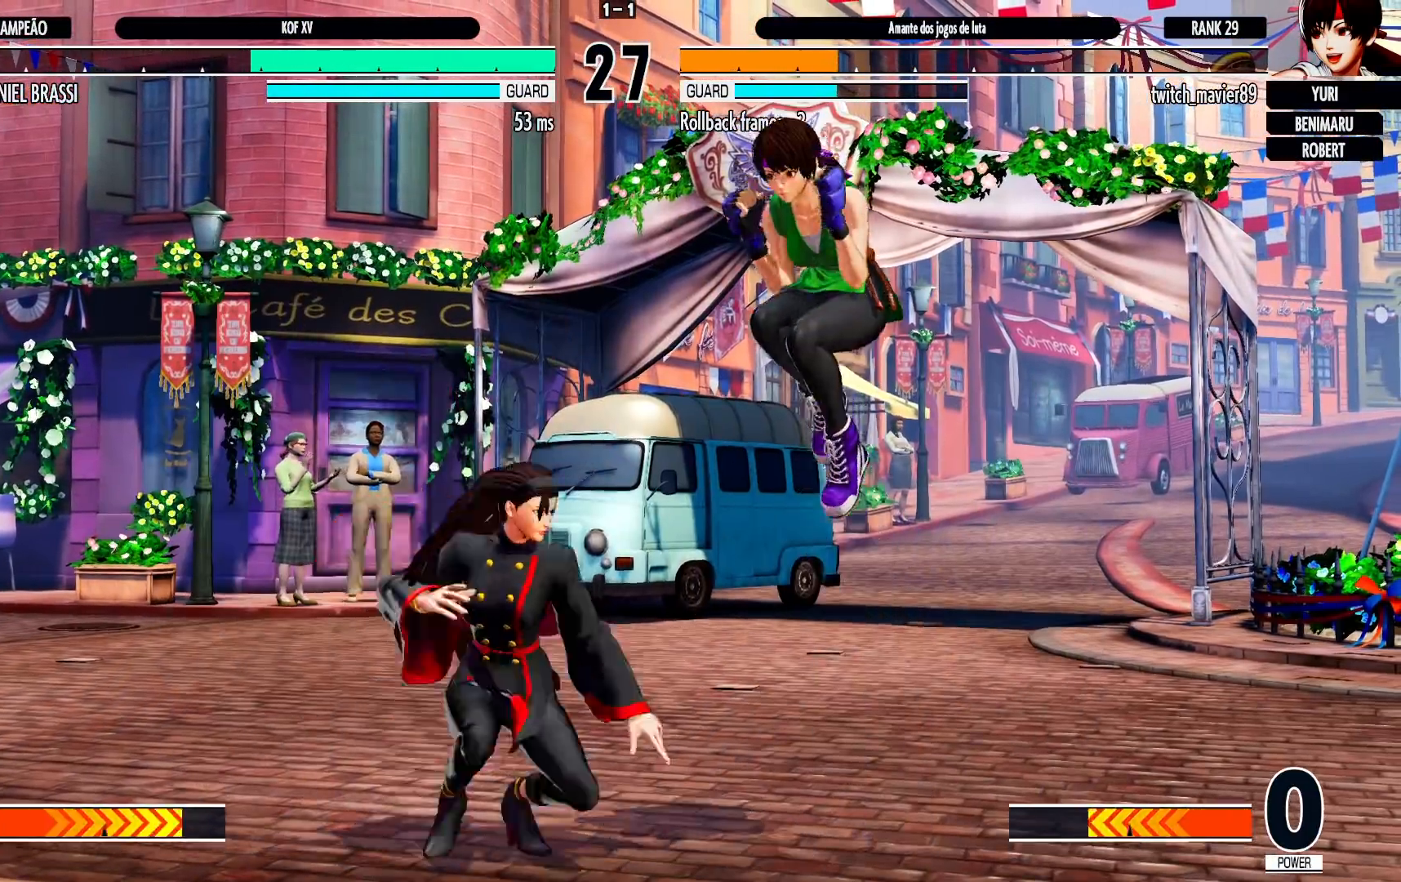
{"buttons": [], "left_stick": "right", "events": [[17, "left_stick", "left"], [217, "left_stick", "up"], [300, "left_stick", "center"], [500, "left_stick", "right"]]}
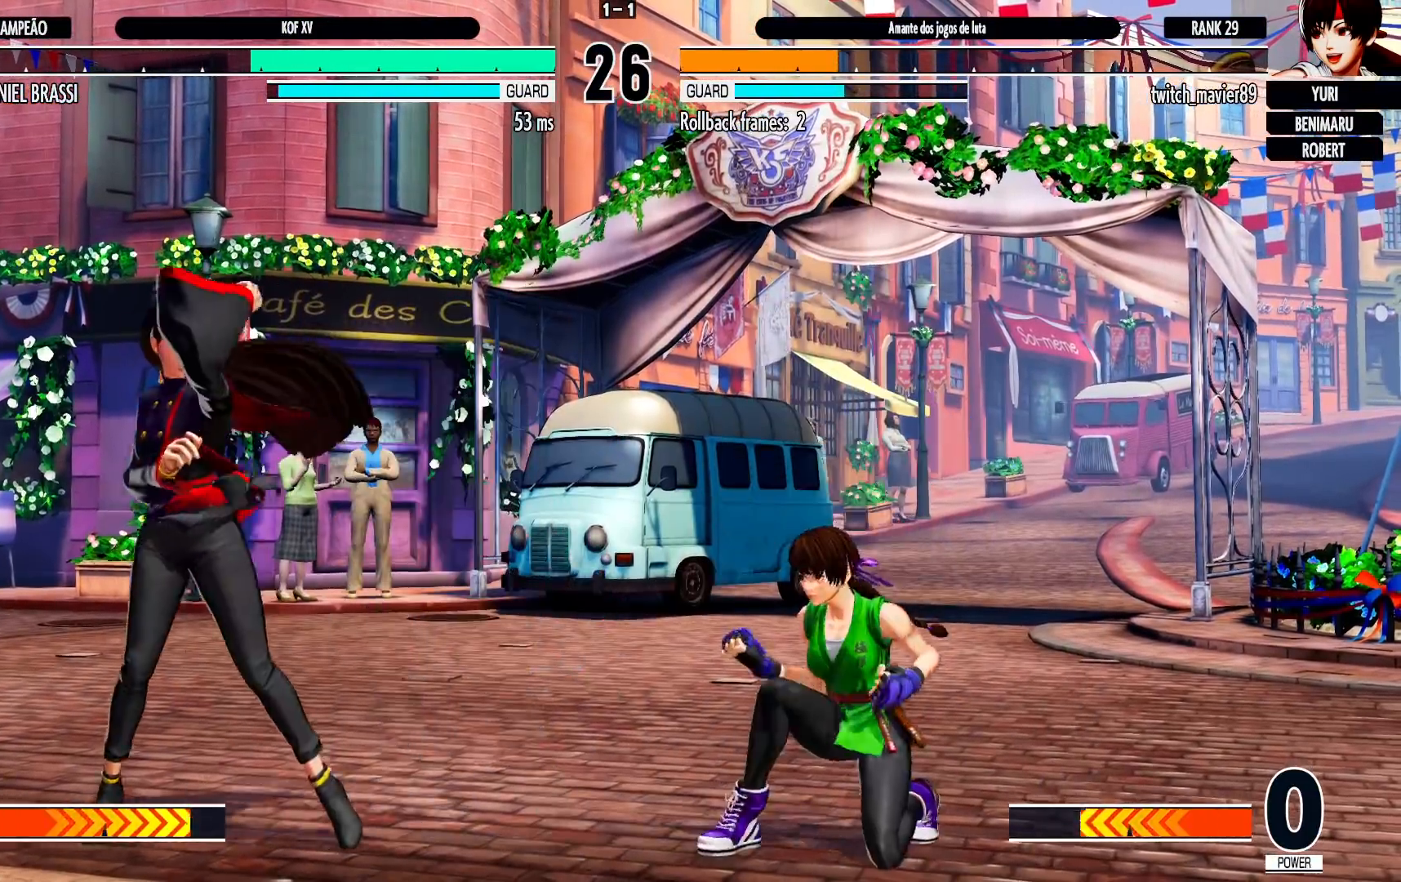
{"buttons": [], "left_stick": "center", "events": [[133, "left_stick", "center"], [200, "R1", "down"], [267, "R1", "up"]]}
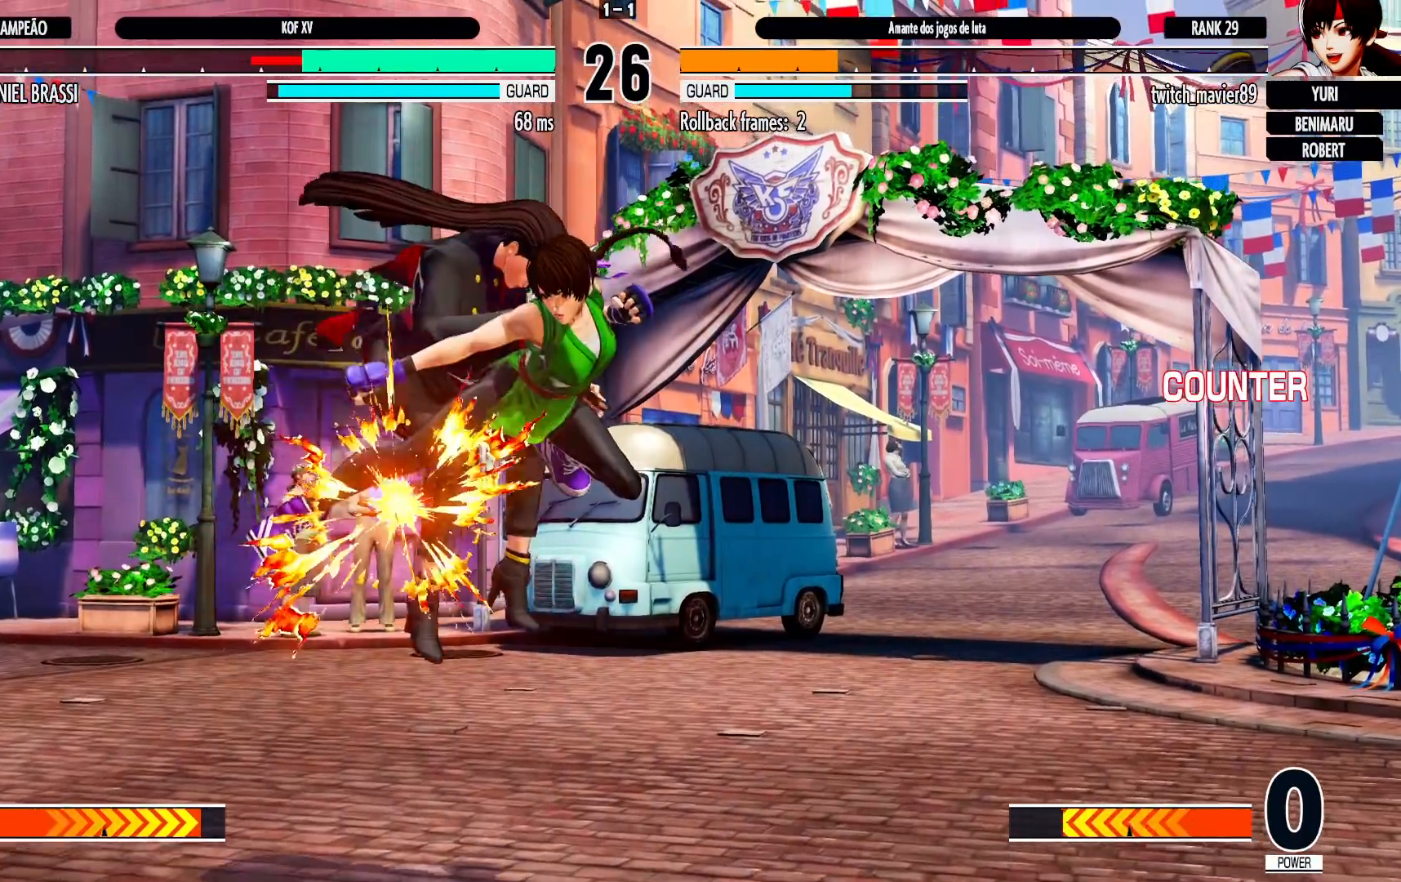
{"buttons": [], "left_stick": "center", "events": []}
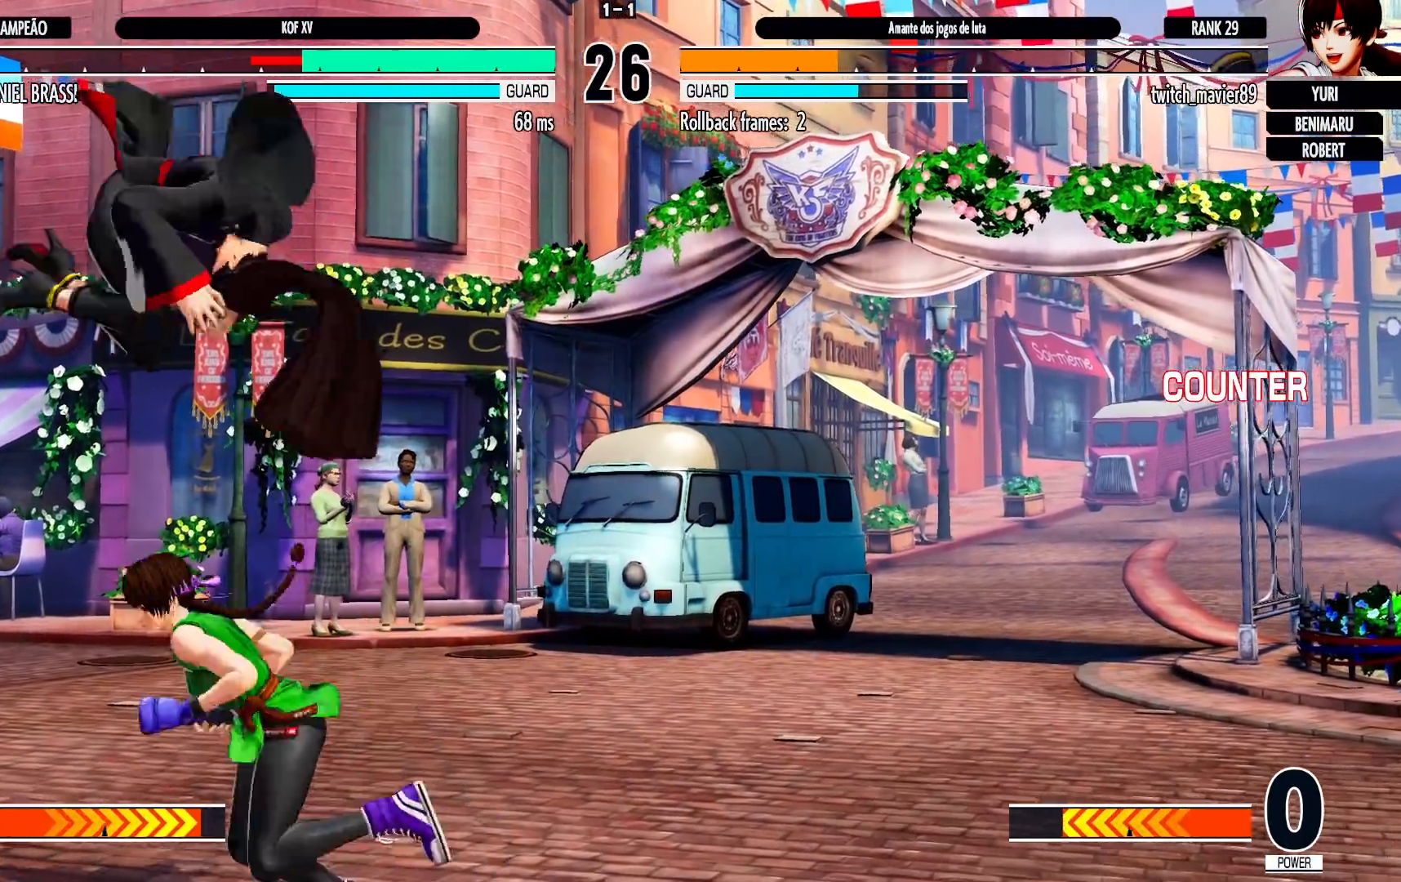
{"buttons": [], "left_stick": "center", "events": [[250, "SQUARE", "down"], [250, "TRIANGLE", "down"], [300, "TRIANGLE", "up"], [333, "TRIANGLE", "down"], [383, "SQUARE", "up"], [383, "TRIANGLE", "up"]]}